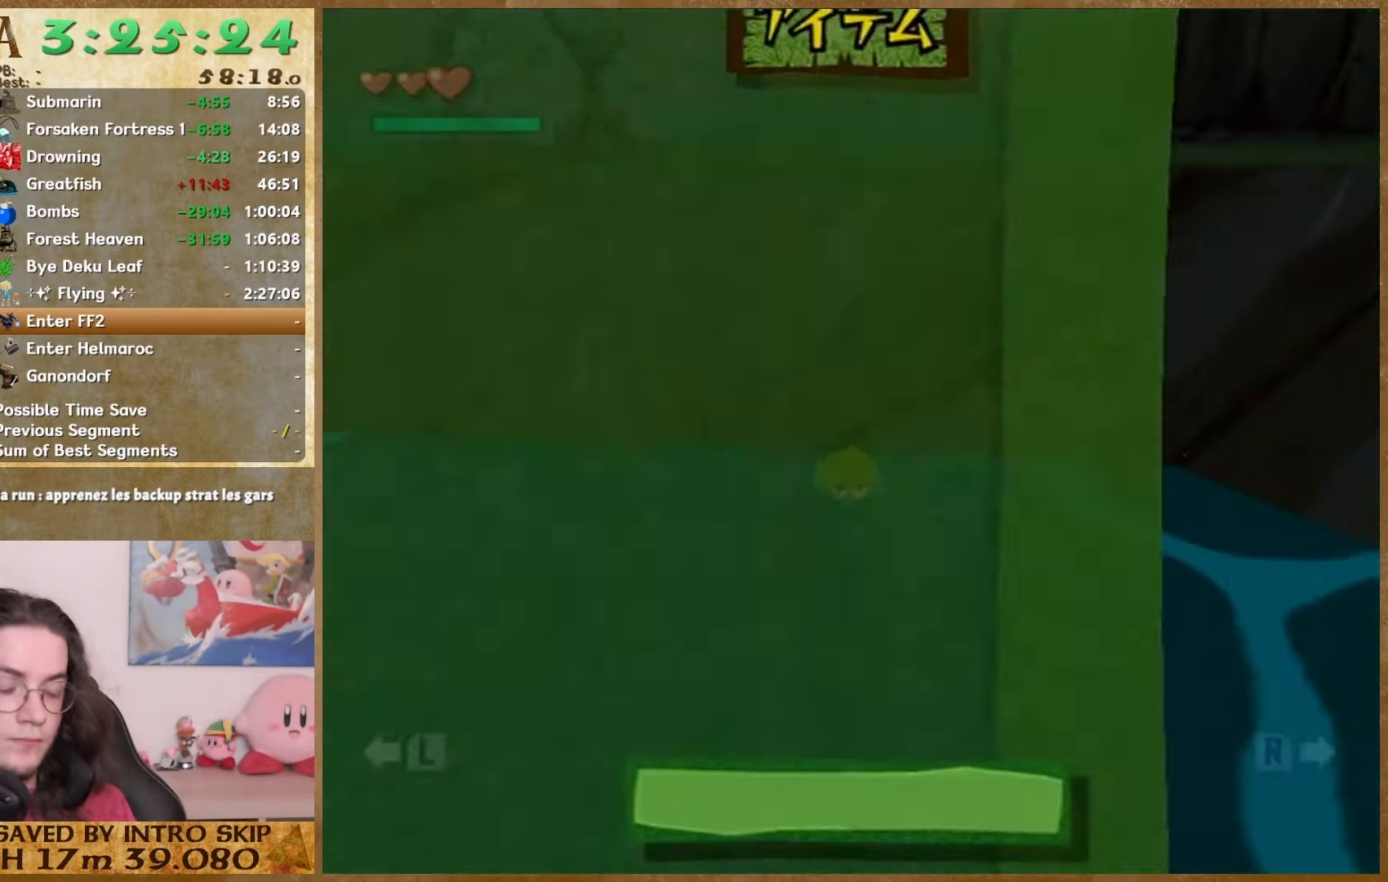
Gameplay with a controller (Nintendo layout); each line is a JSON object with the inputs held at the frame after it. "events" lists button and stick changes between this image and that frame as [ms after this image, input, new state], when the widget could be followed in between. Not read: L1 L3 R3.
{"buttons": [], "left_stick": "down", "right_stick": "center", "events": []}
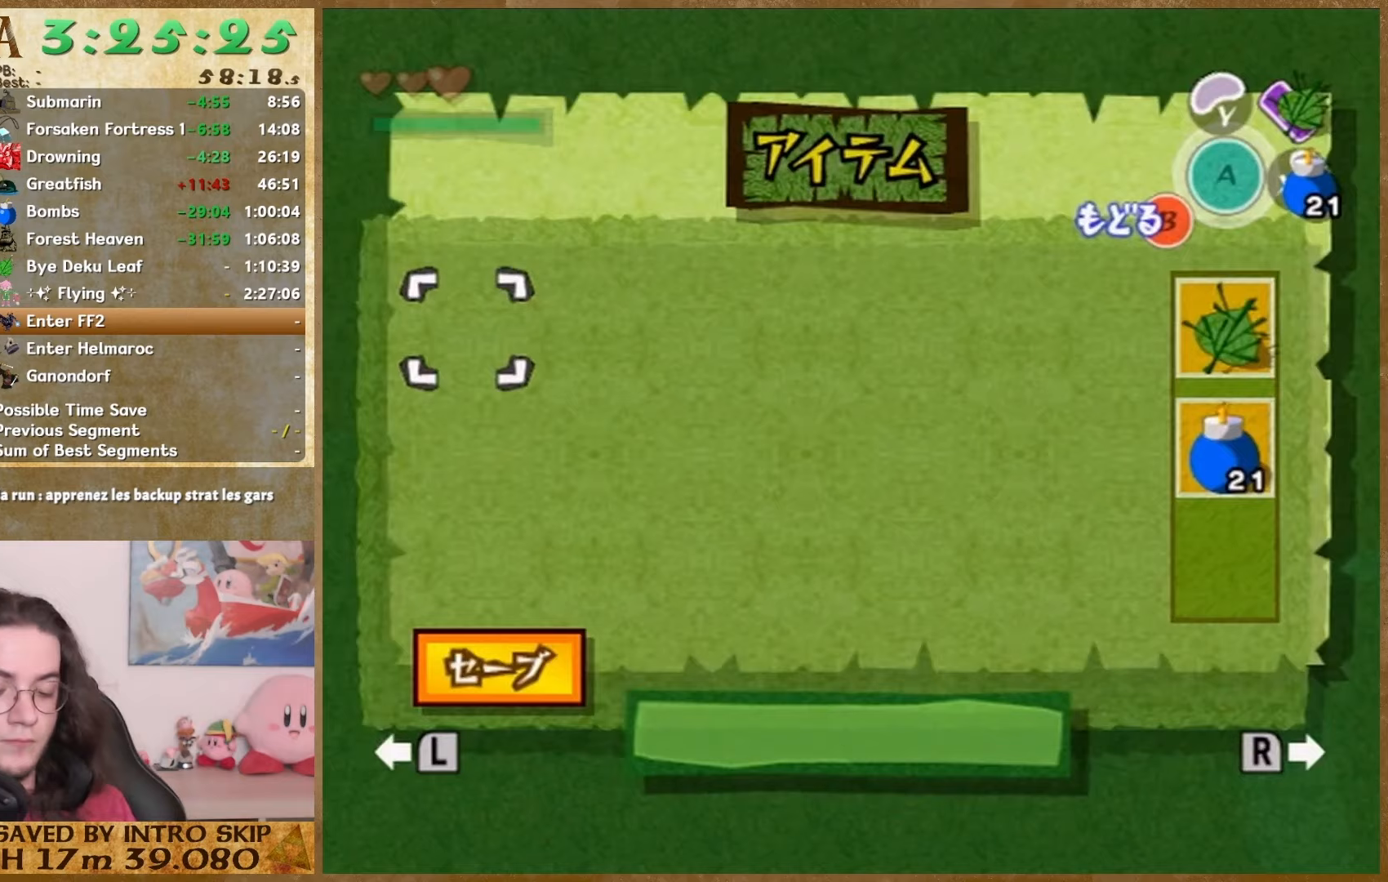
{"buttons": [], "left_stick": "down", "right_stick": "center", "events": []}
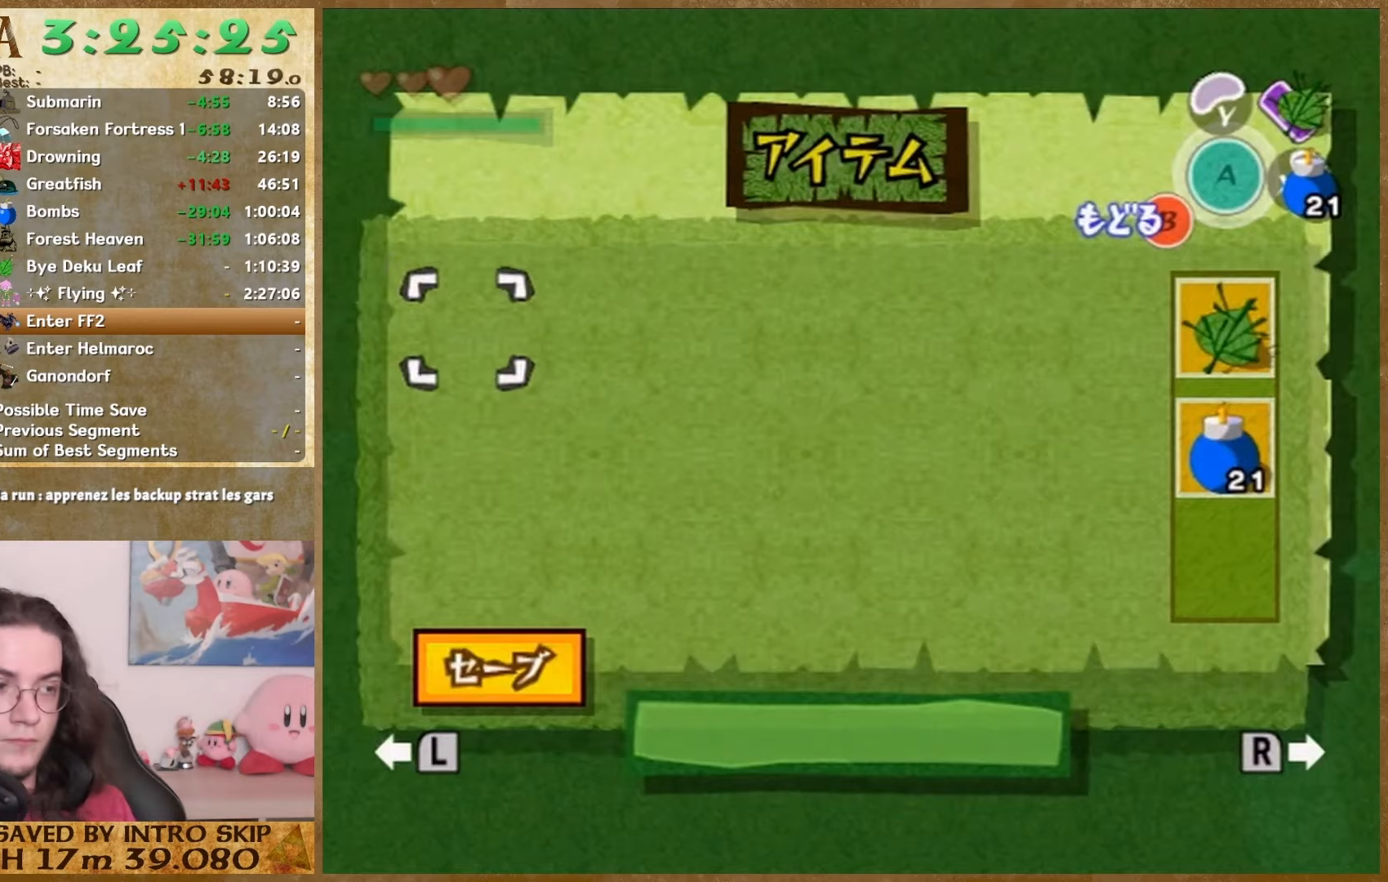
{"buttons": ["START"], "left_stick": "down", "right_stick": "center", "events": [[133, "START", "down"], [200, "START", "up"], [500, "START", "down"]]}
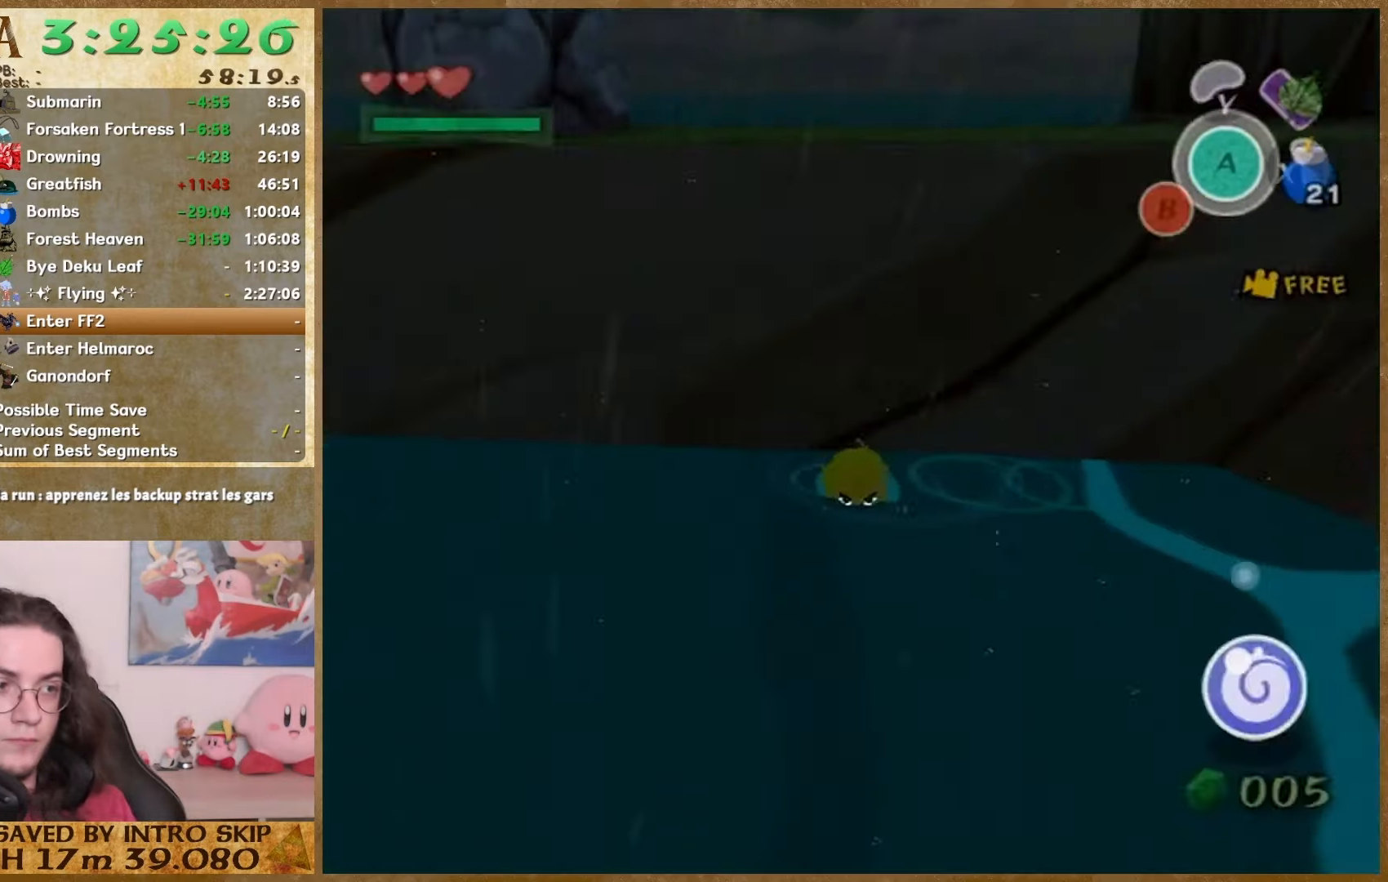
{"buttons": [], "left_stick": "down", "right_stick": "center", "events": [[100, "START", "up"]]}
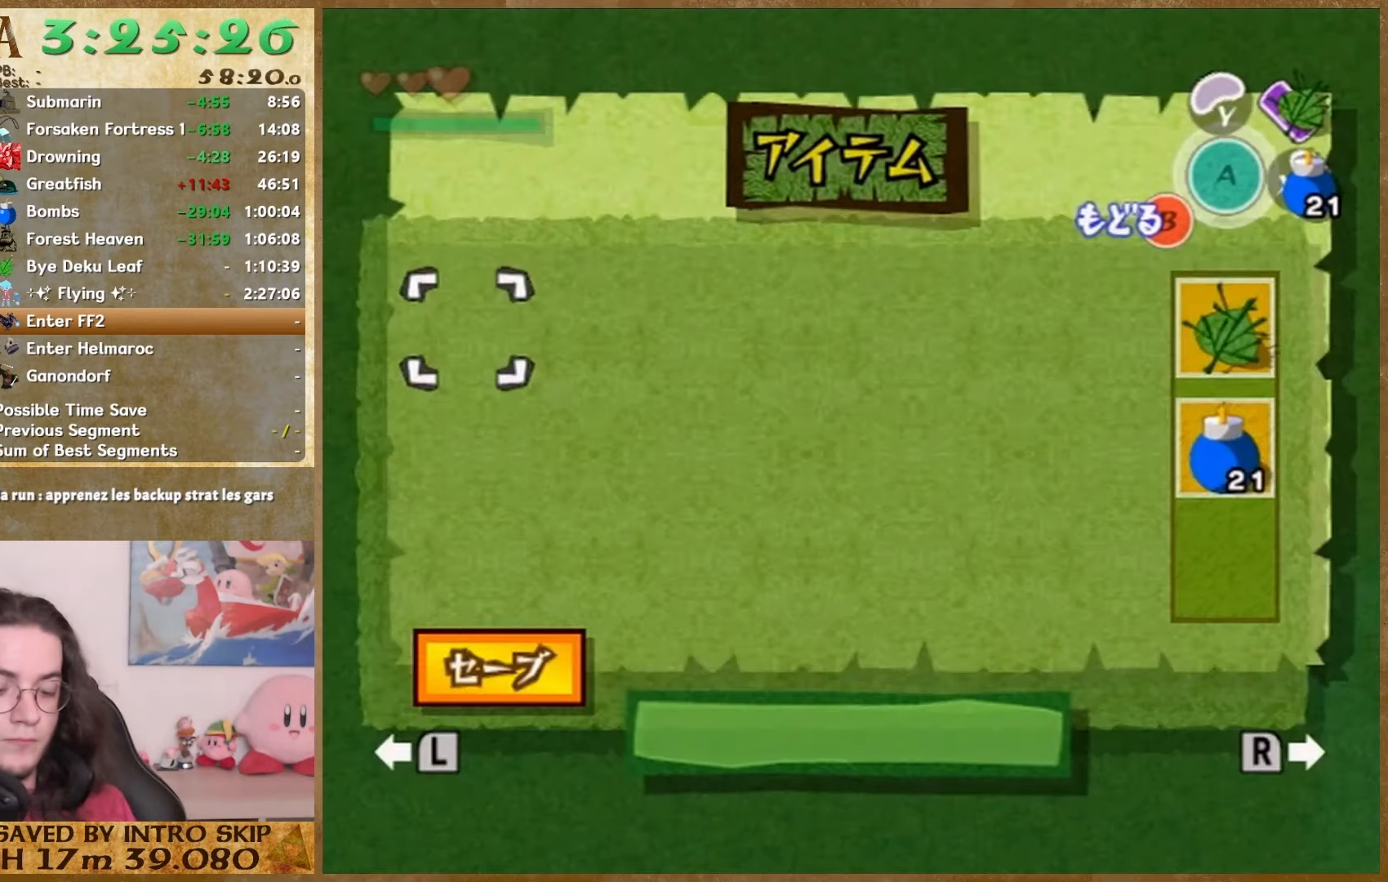
{"buttons": [], "left_stick": "down", "right_stick": "center", "events": []}
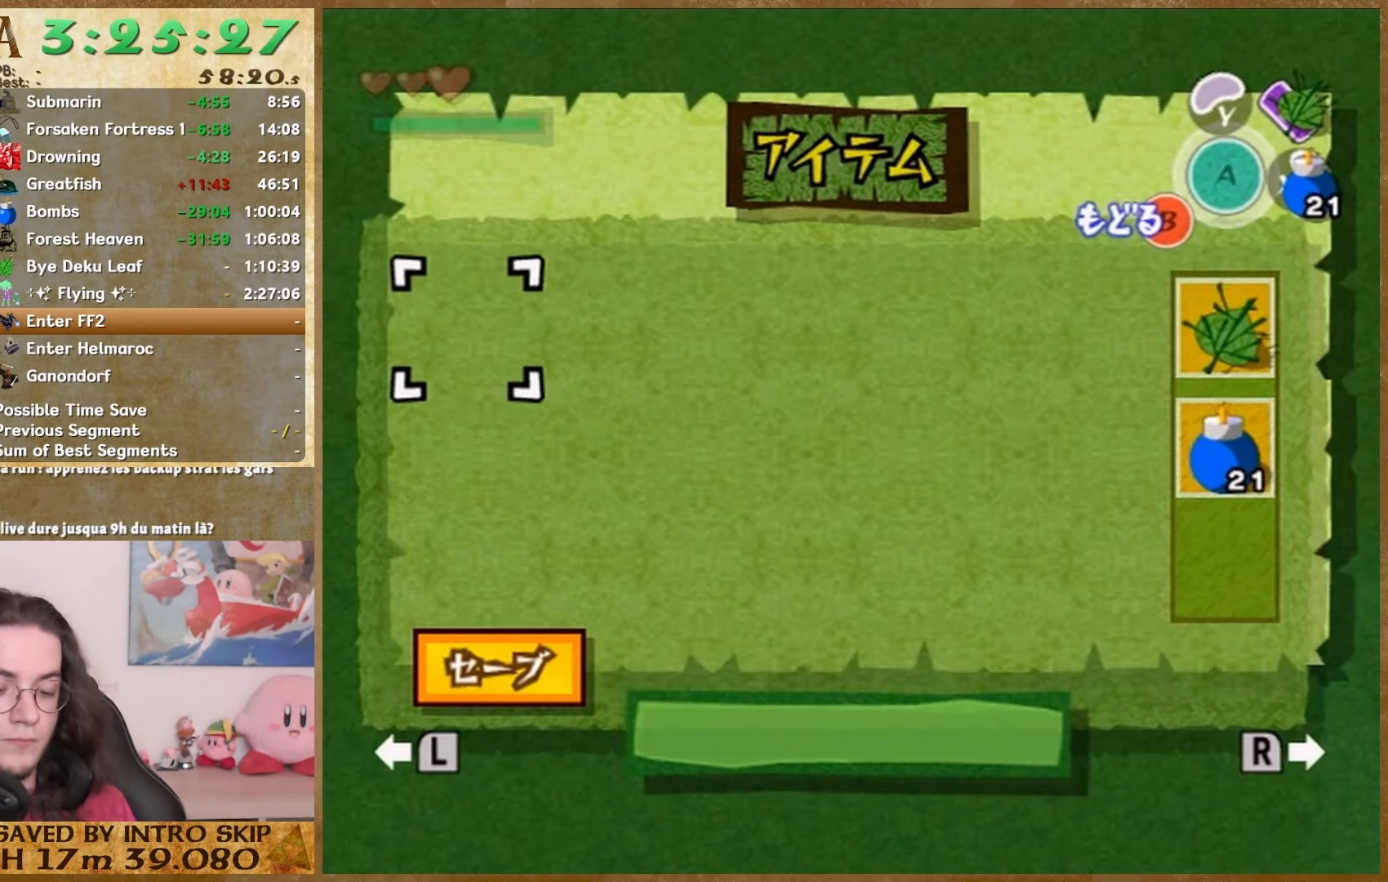
{"buttons": [], "left_stick": "down", "right_stick": "center", "events": []}
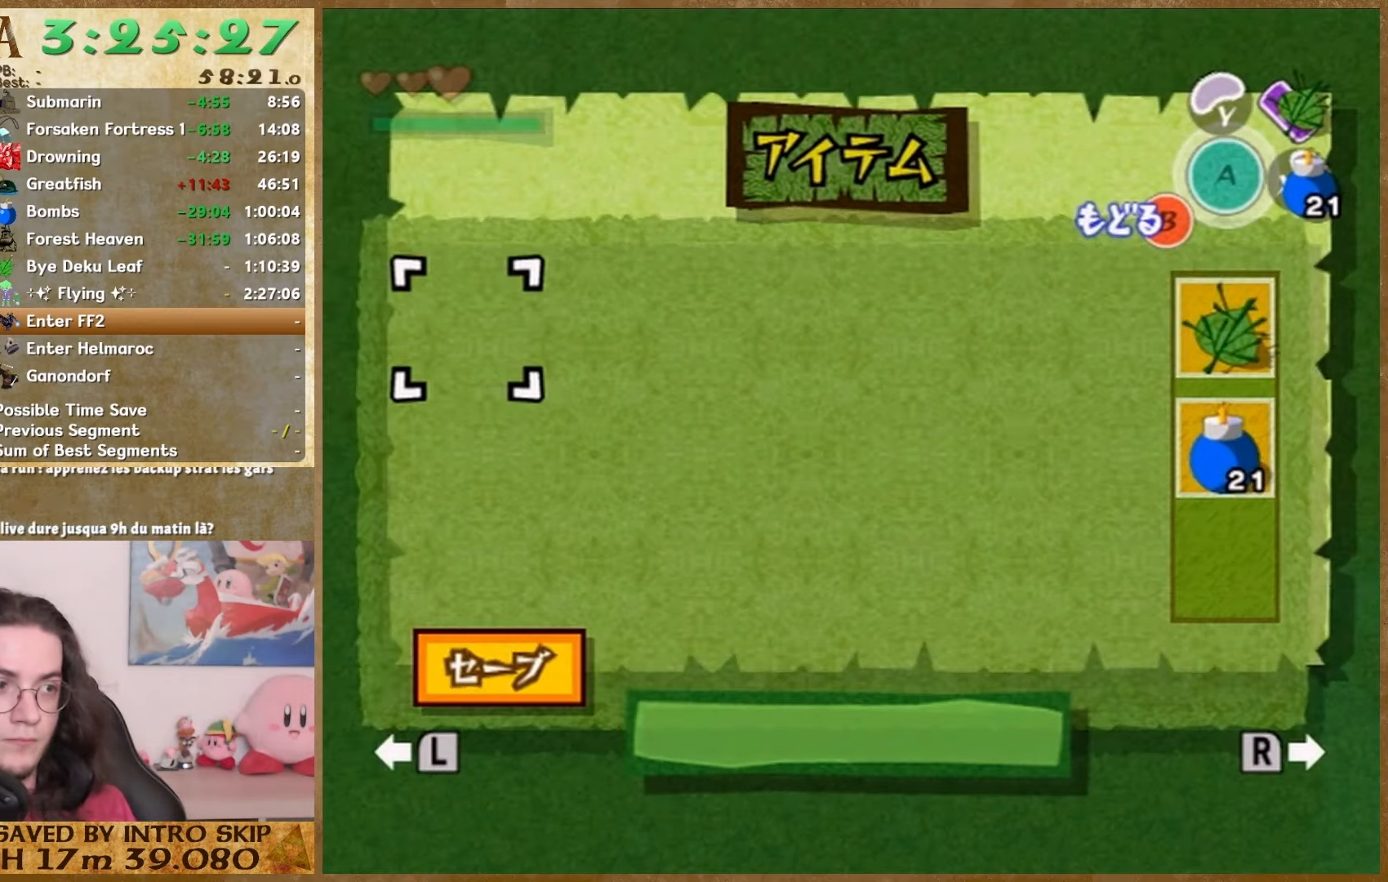
{"buttons": ["START"], "left_stick": "down", "right_stick": "center", "events": [[100, "START", "down"], [167, "START", "up"], [433, "START", "down"]]}
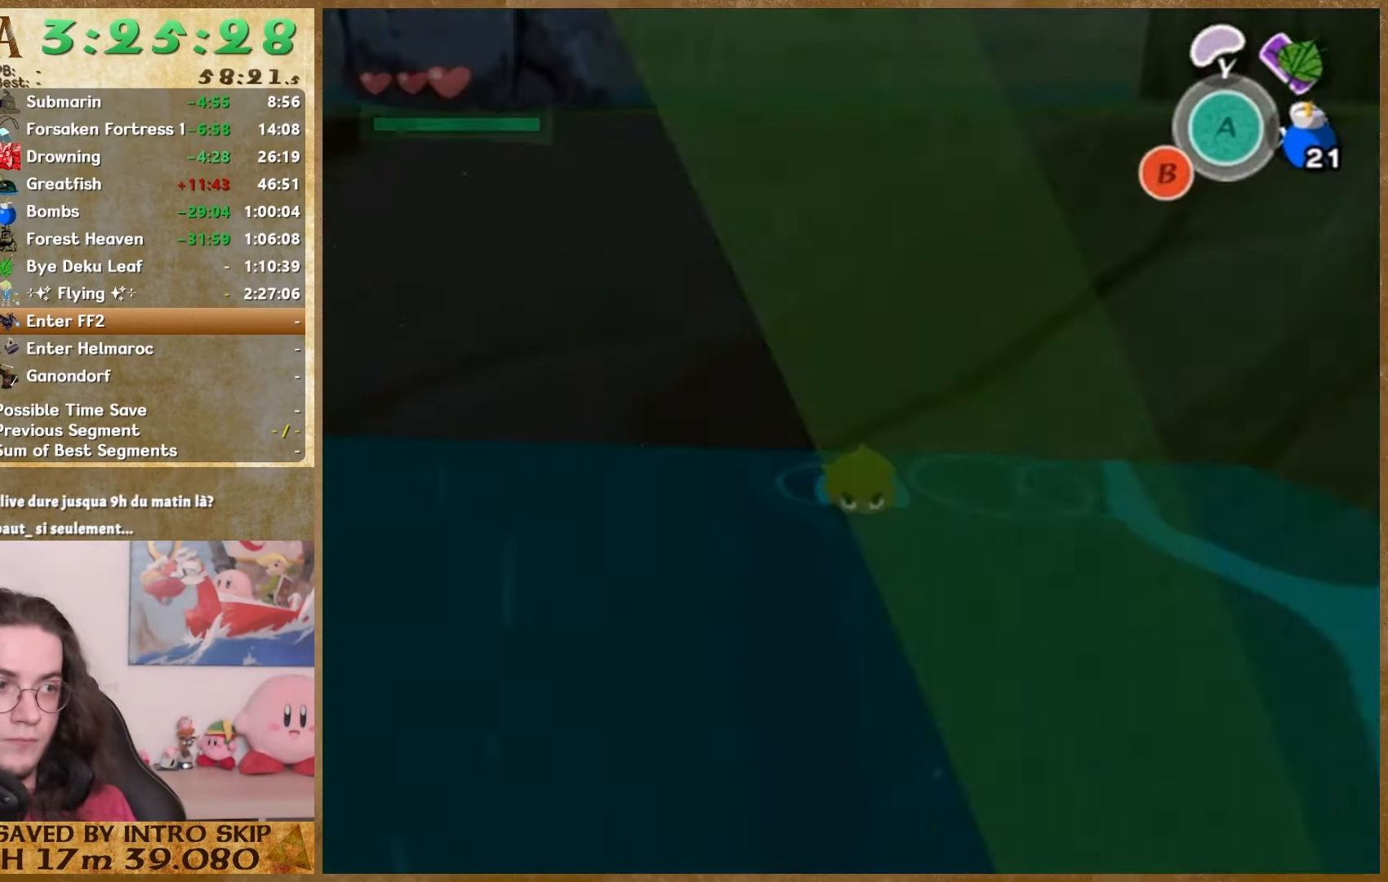
{"buttons": [], "left_stick": "center", "right_stick": "center", "events": [[67, "START", "up"], [433, "left_stick", "center"]]}
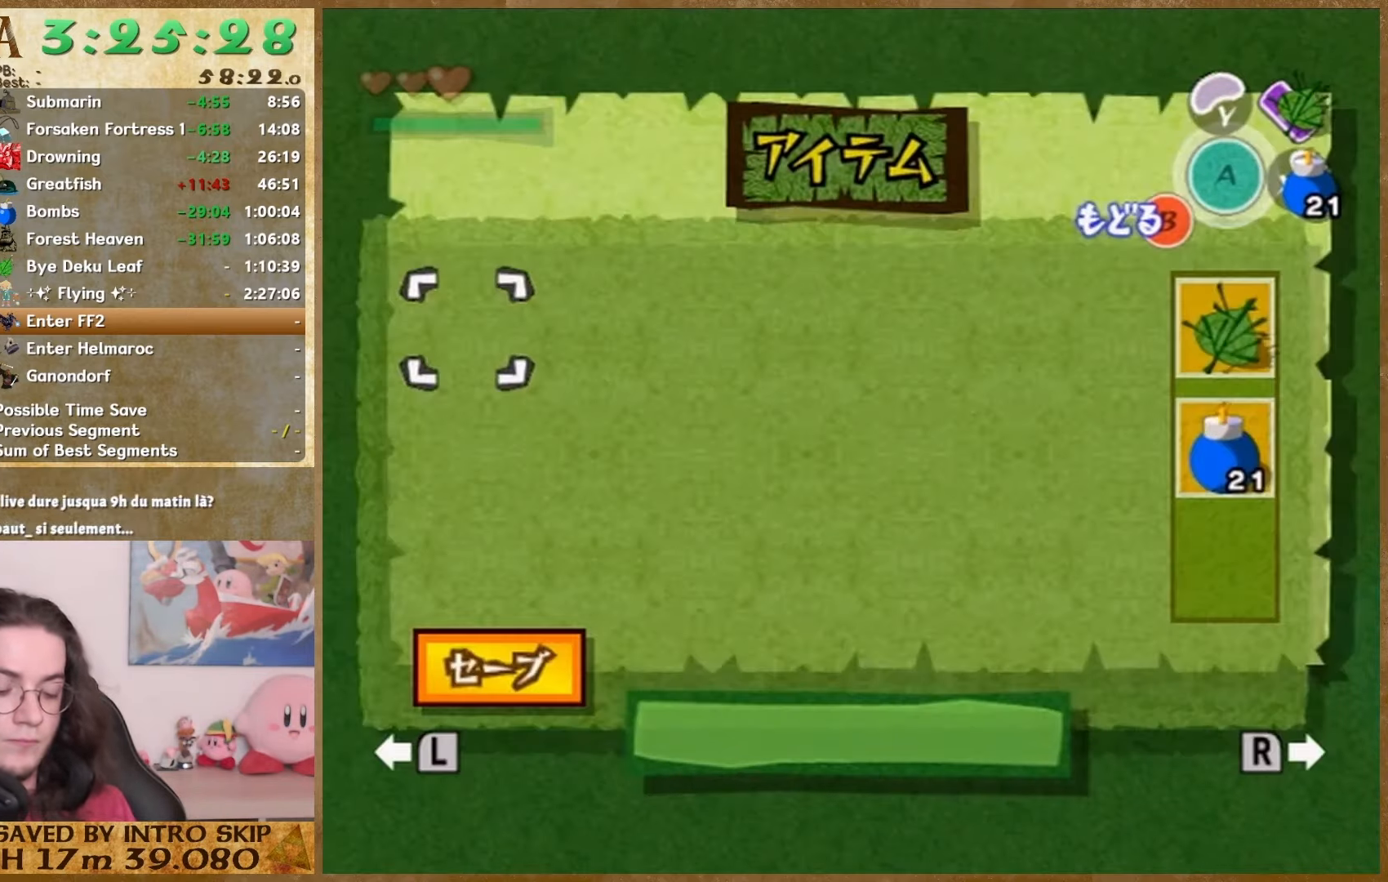
{"buttons": [], "left_stick": "center", "right_stick": "center", "events": []}
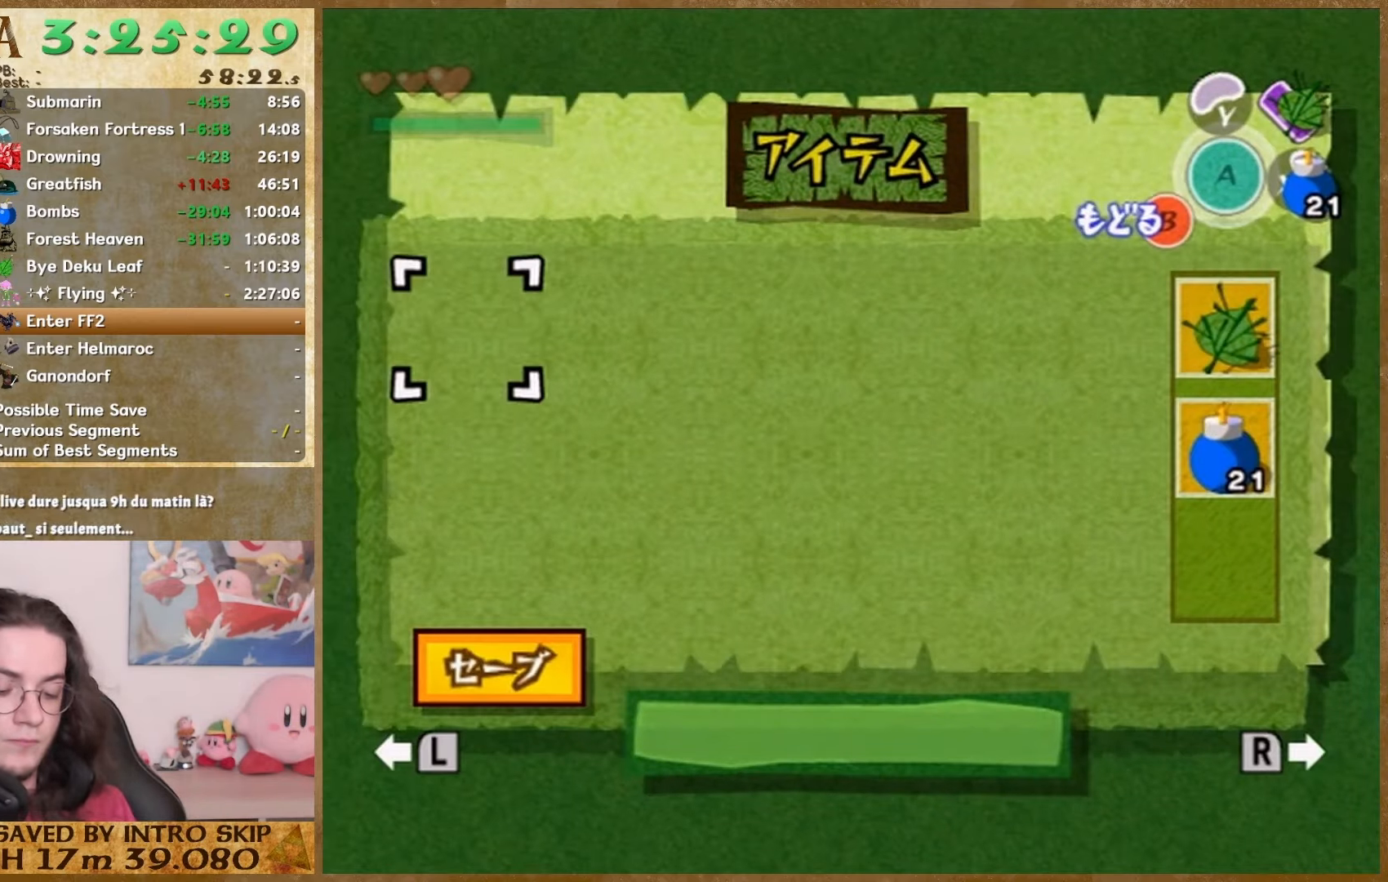
{"buttons": [], "left_stick": "up", "right_stick": "center", "events": [[67, "left_stick", "up"]]}
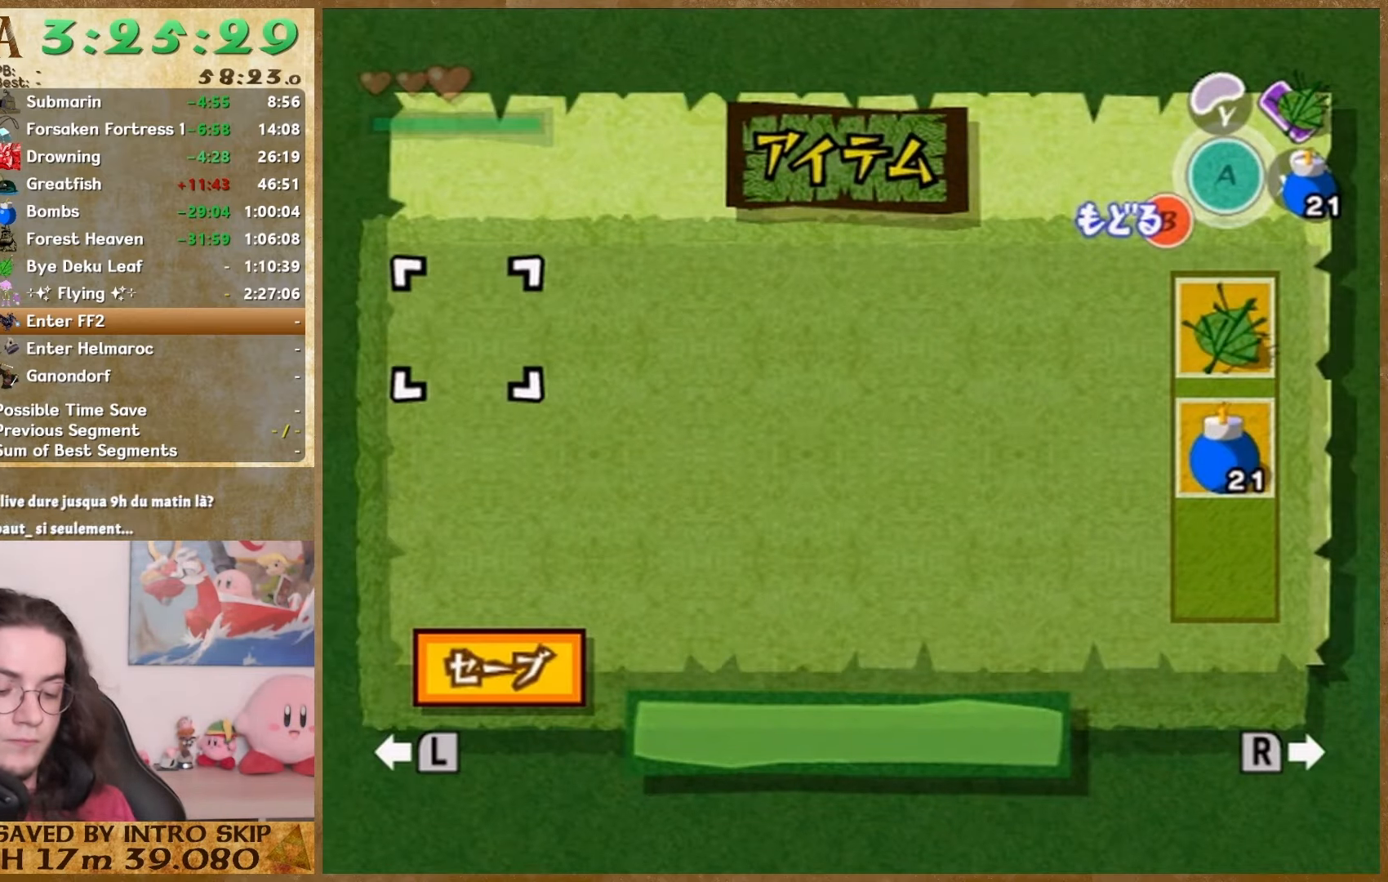
{"buttons": [], "left_stick": "up", "right_stick": "center", "events": []}
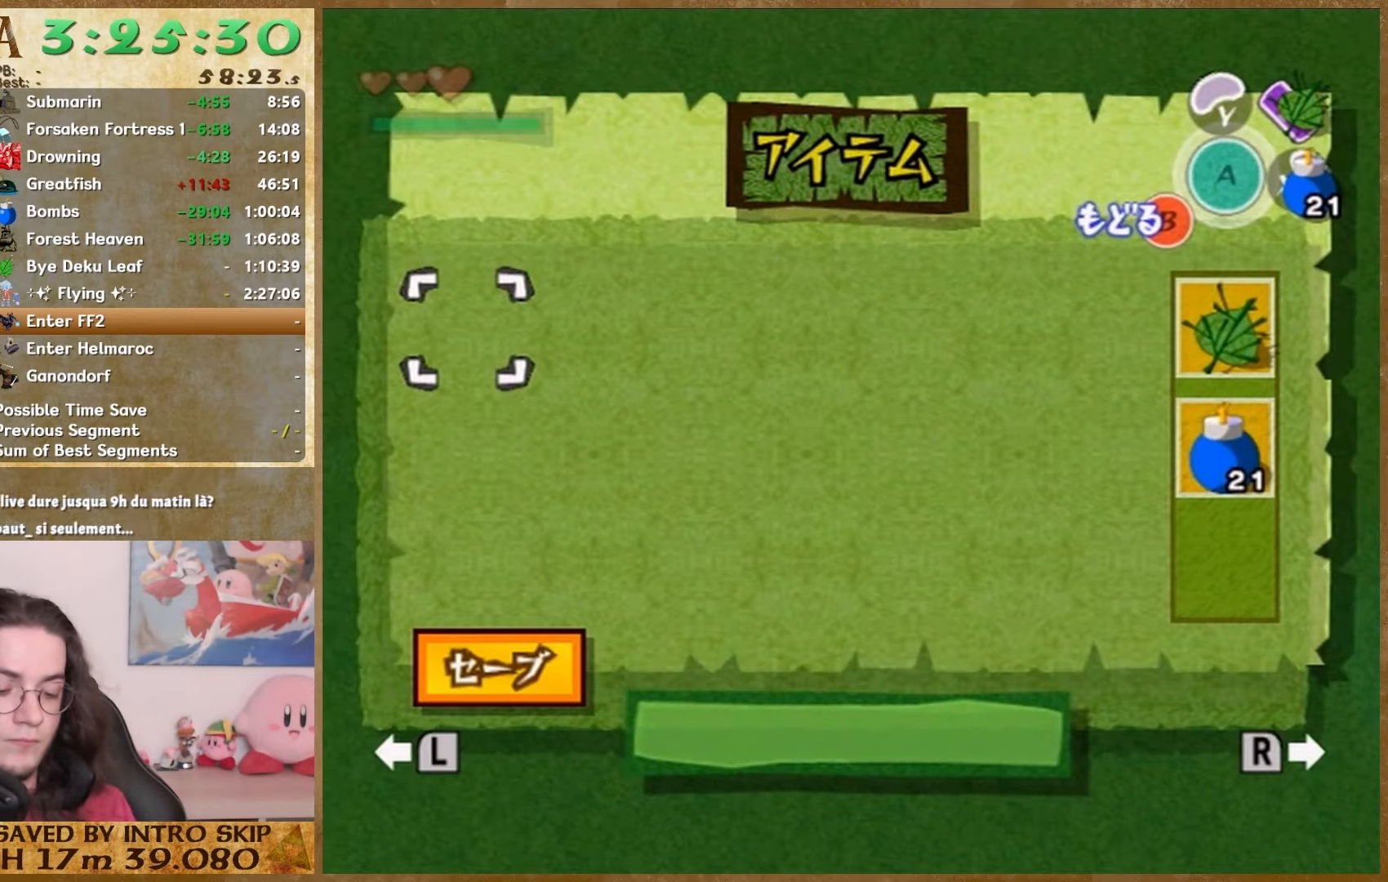
{"buttons": [], "left_stick": "up", "right_stick": "center", "events": []}
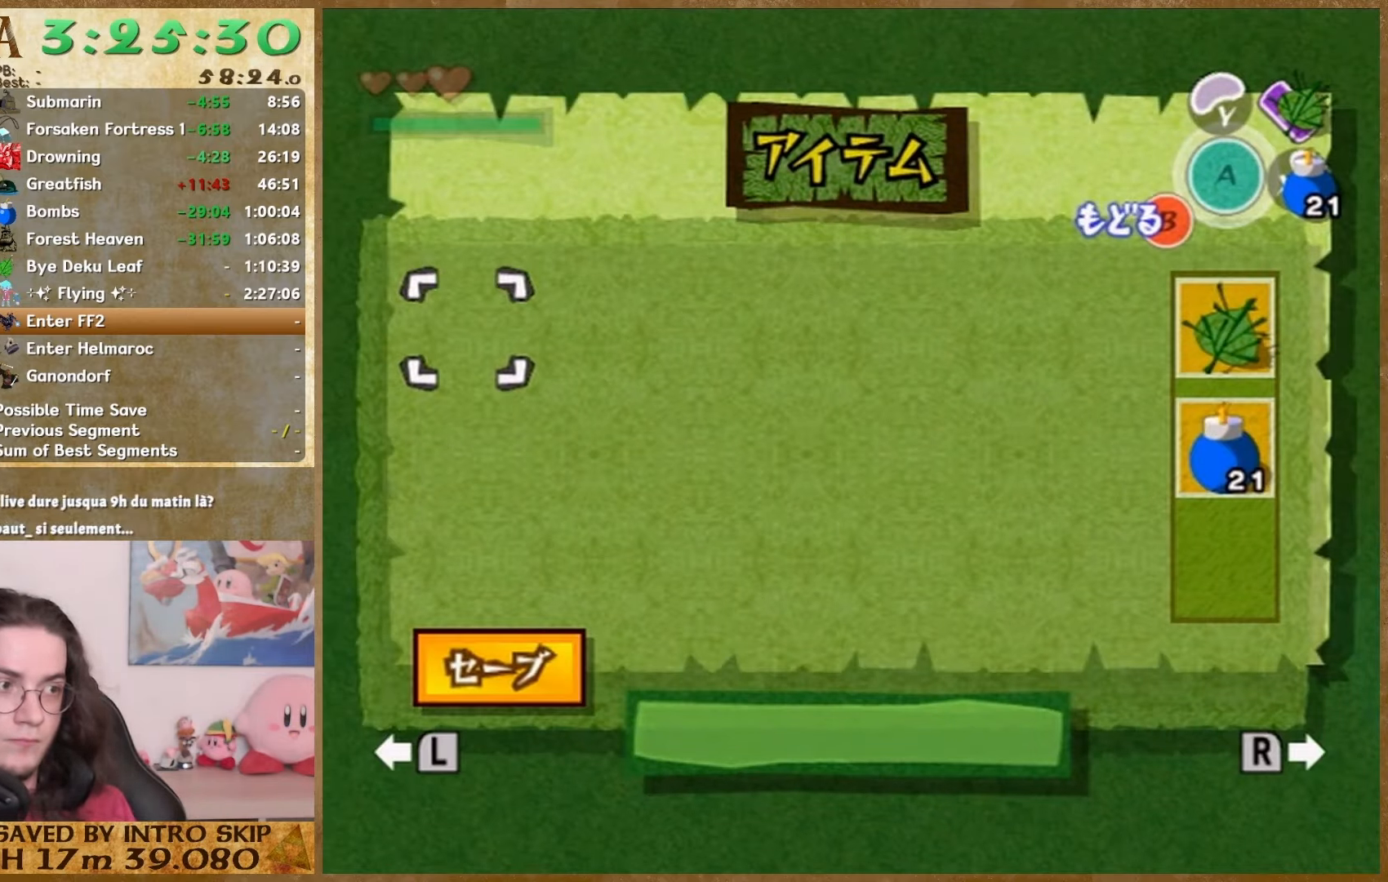
{"buttons": [], "left_stick": "up", "right_stick": "center", "events": [[33, "START", "down"], [200, "START", "up"]]}
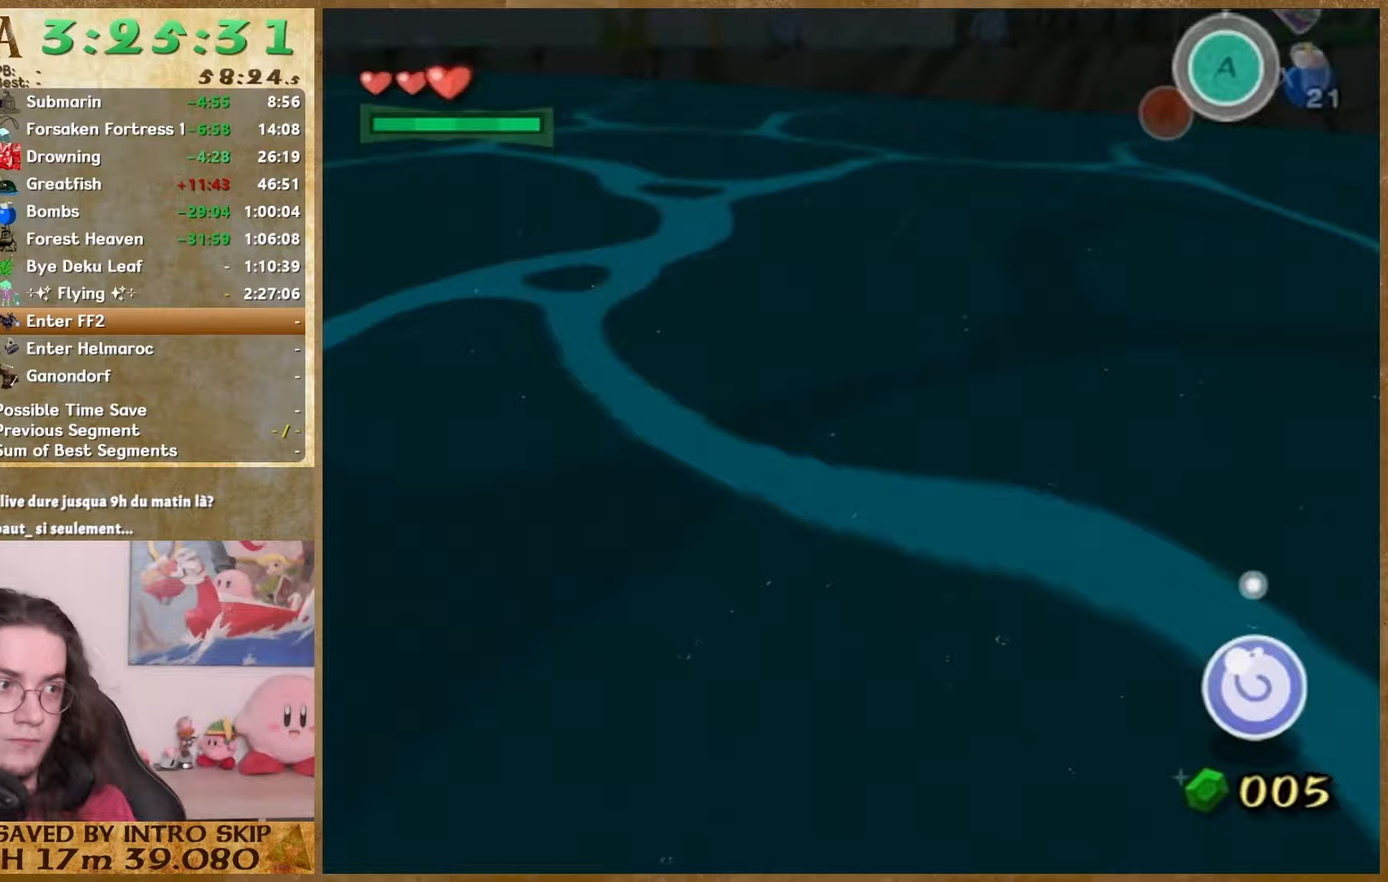
{"buttons": [], "left_stick": "up", "right_stick": "center", "events": [[33, "START", "down"], [167, "START", "up"]]}
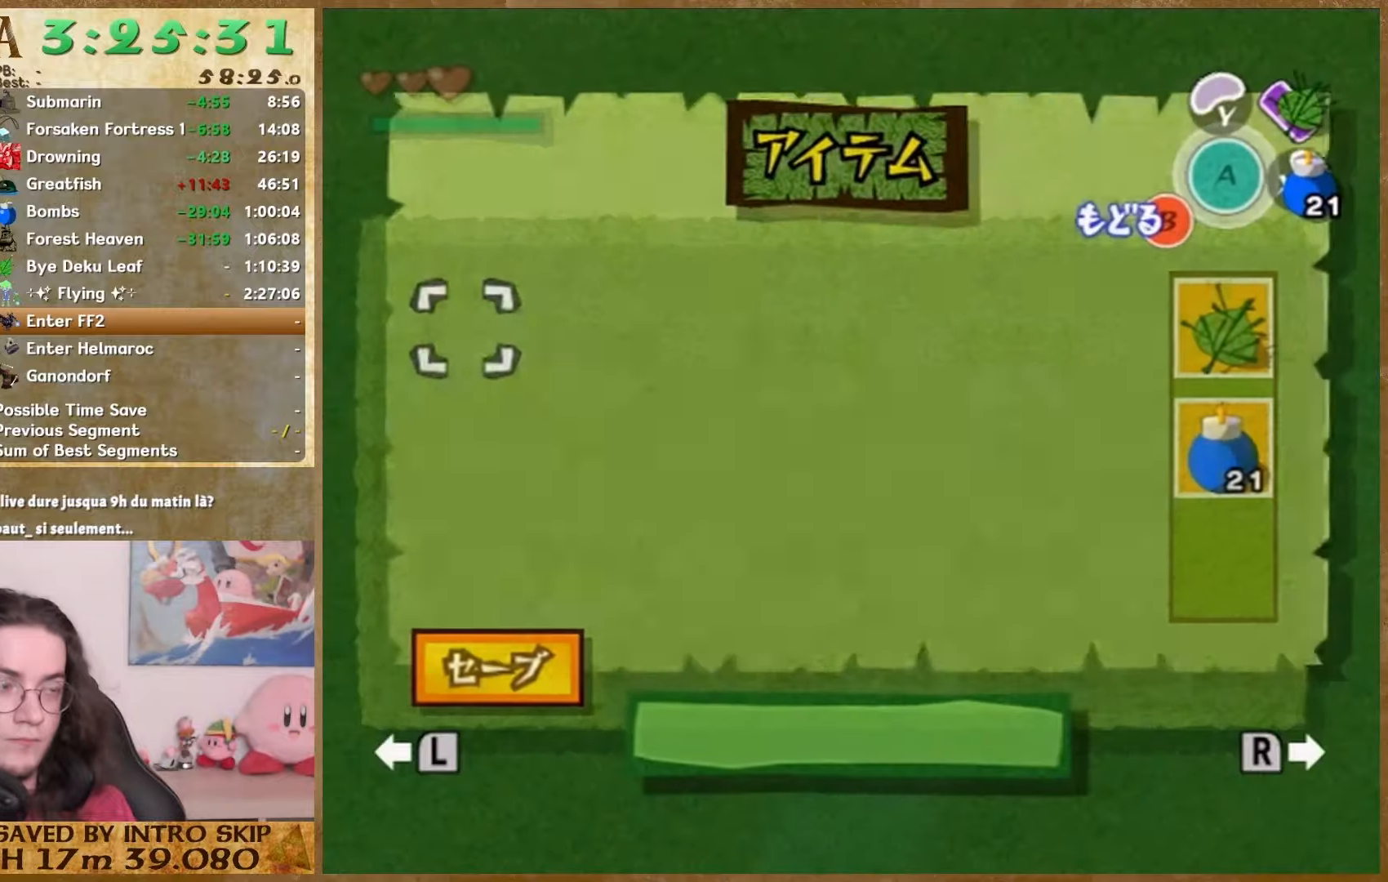
{"buttons": ["START"], "left_stick": "up", "right_stick": "center", "events": [[400, "START", "down"]]}
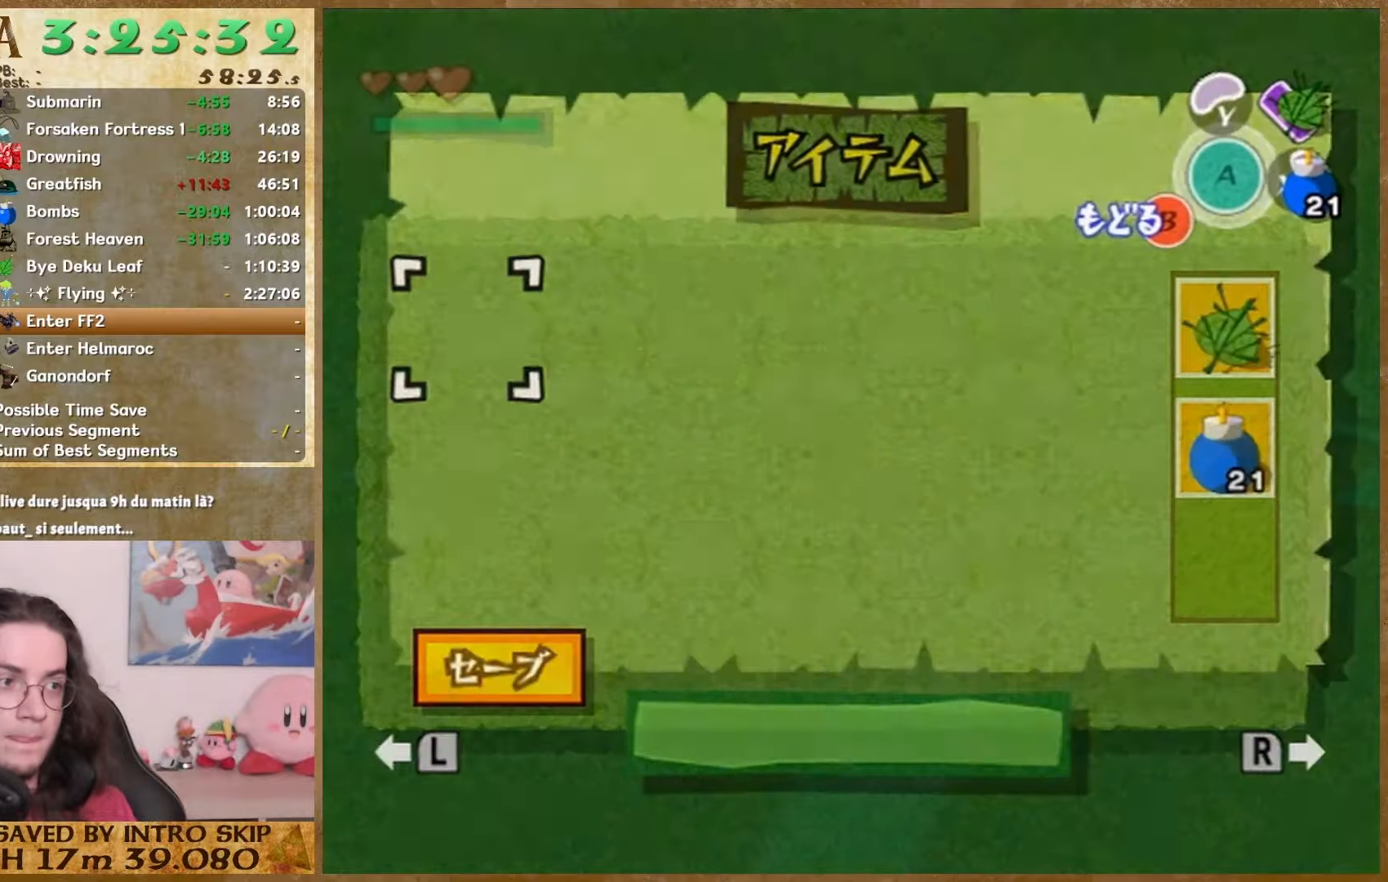
{"buttons": [], "left_stick": "up", "right_stick": "center", "events": [[33, "START", "up"]]}
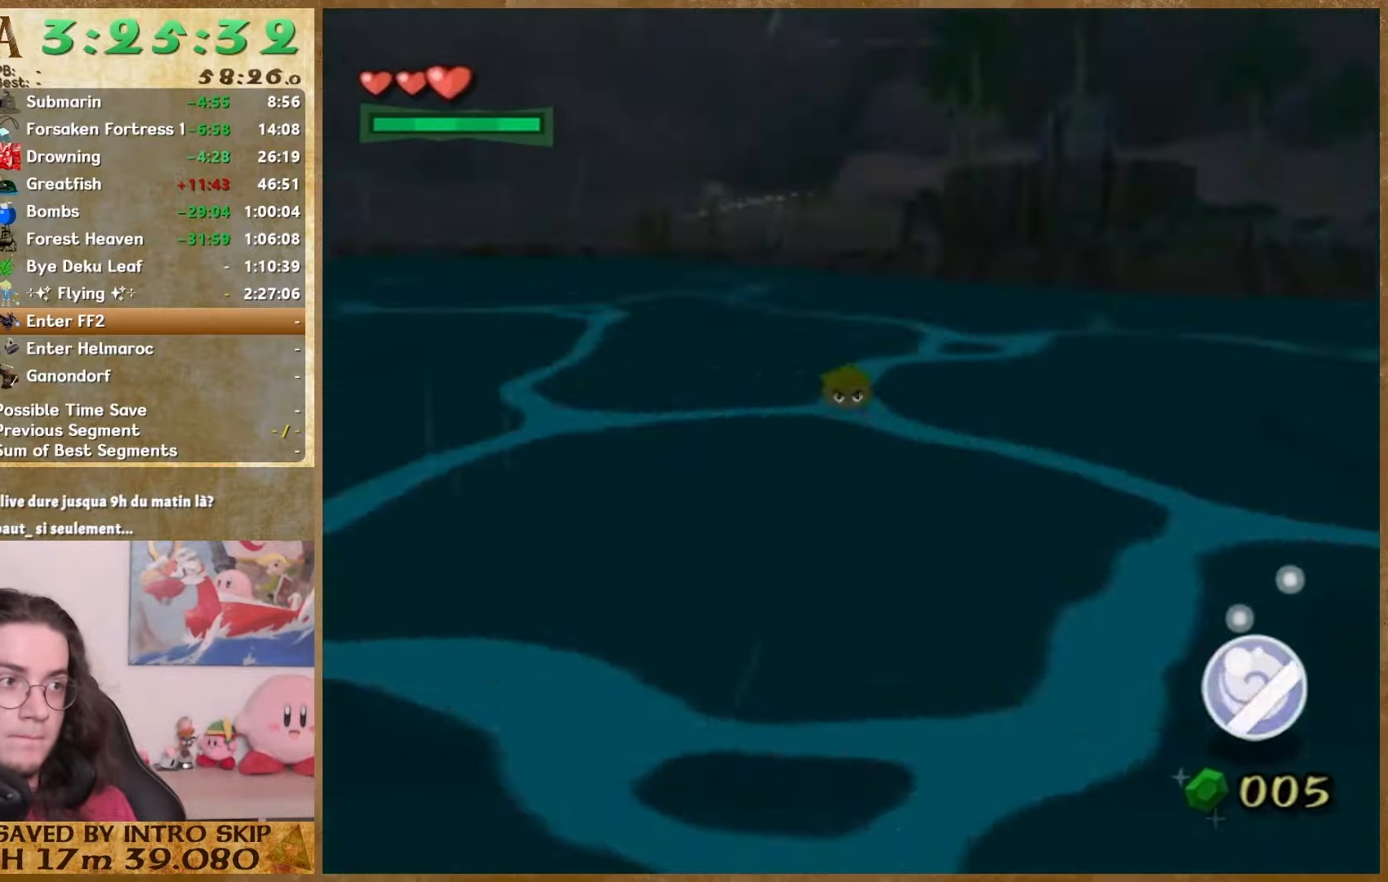
{"buttons": [], "left_stick": "up", "right_stick": "center", "events": []}
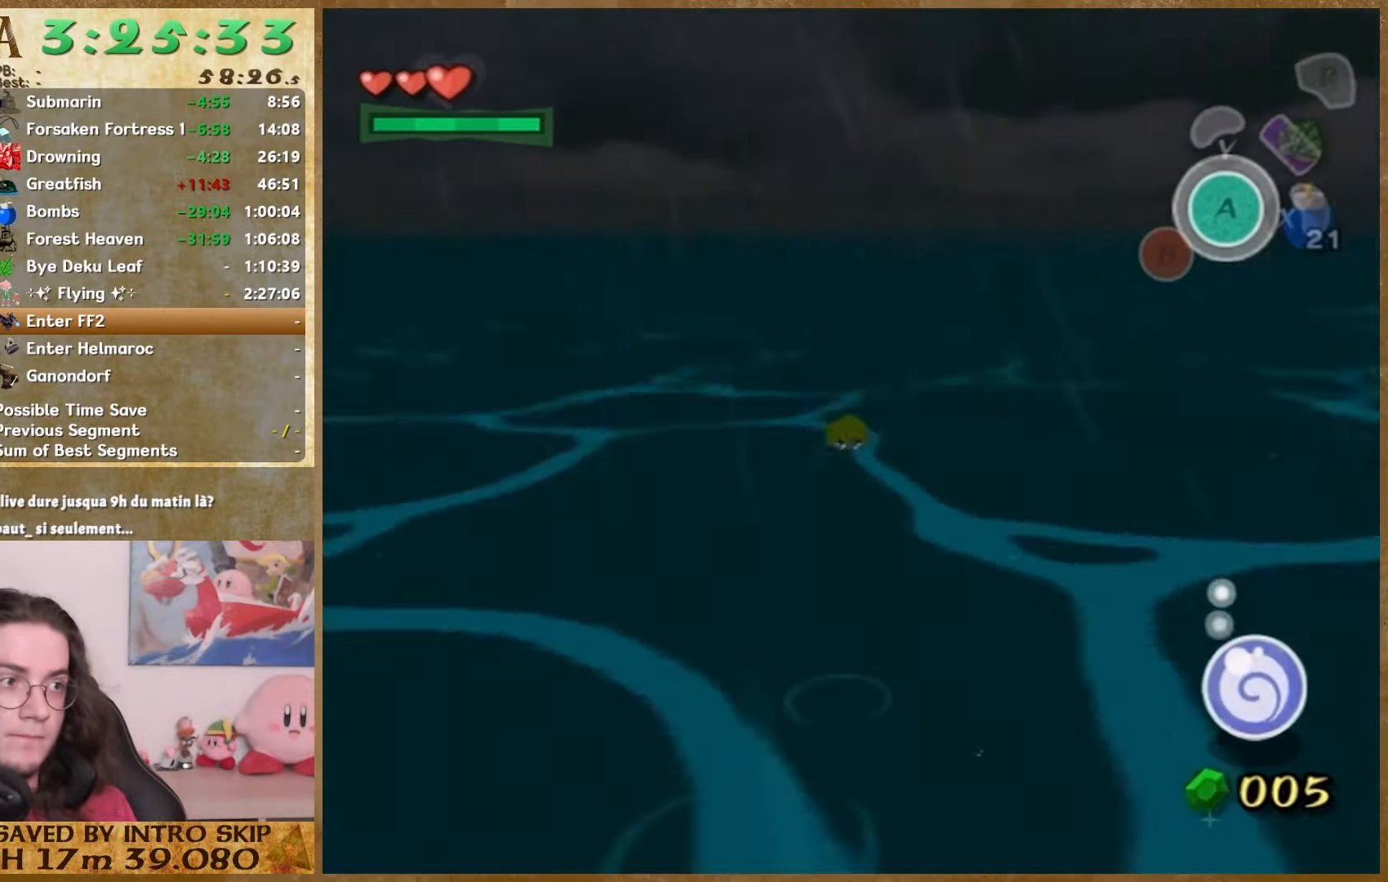
{"buttons": [], "left_stick": "up", "right_stick": "center", "events": []}
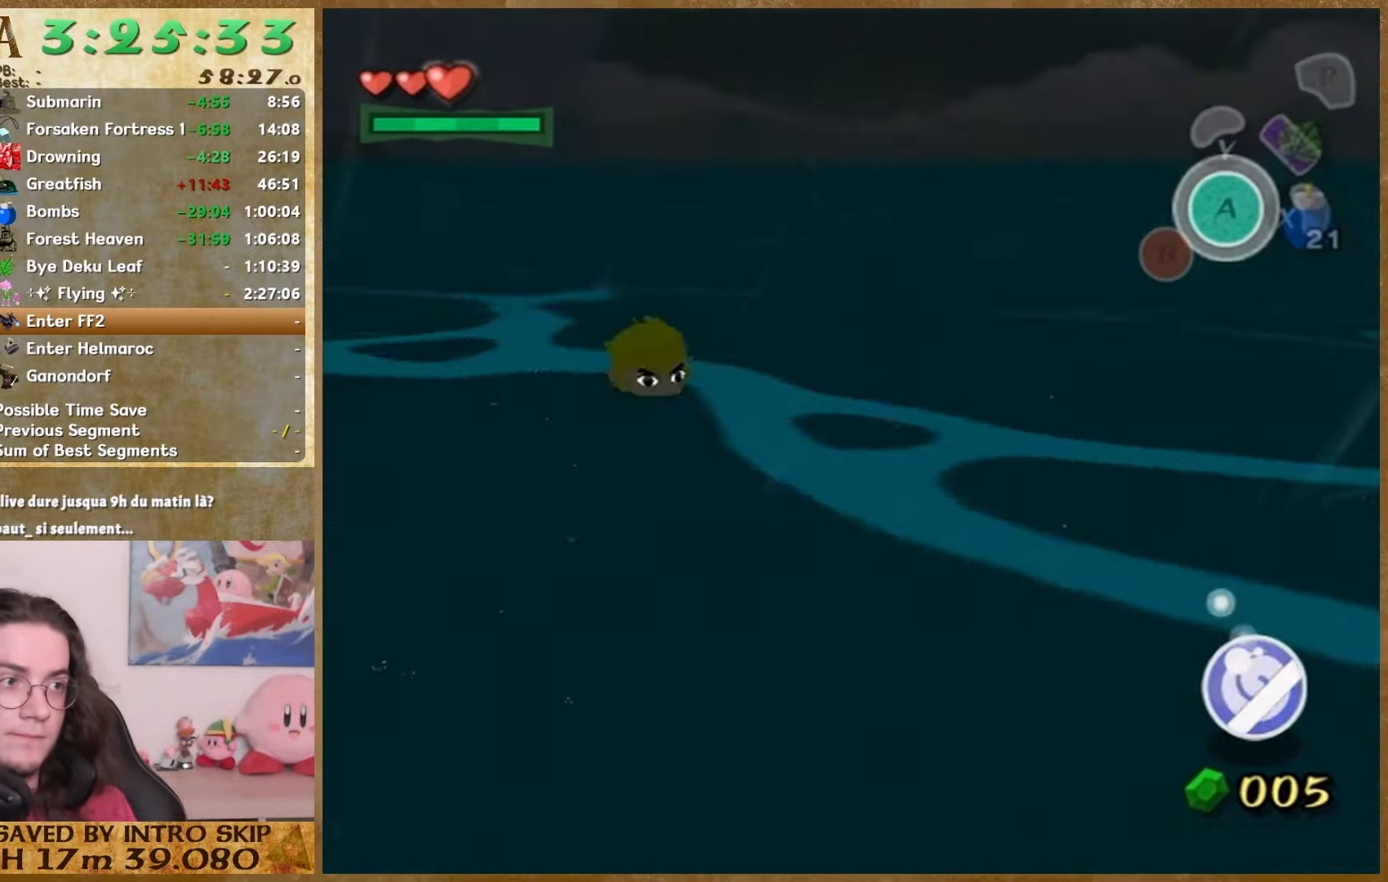
{"buttons": [], "left_stick": "up", "right_stick": "center", "events": []}
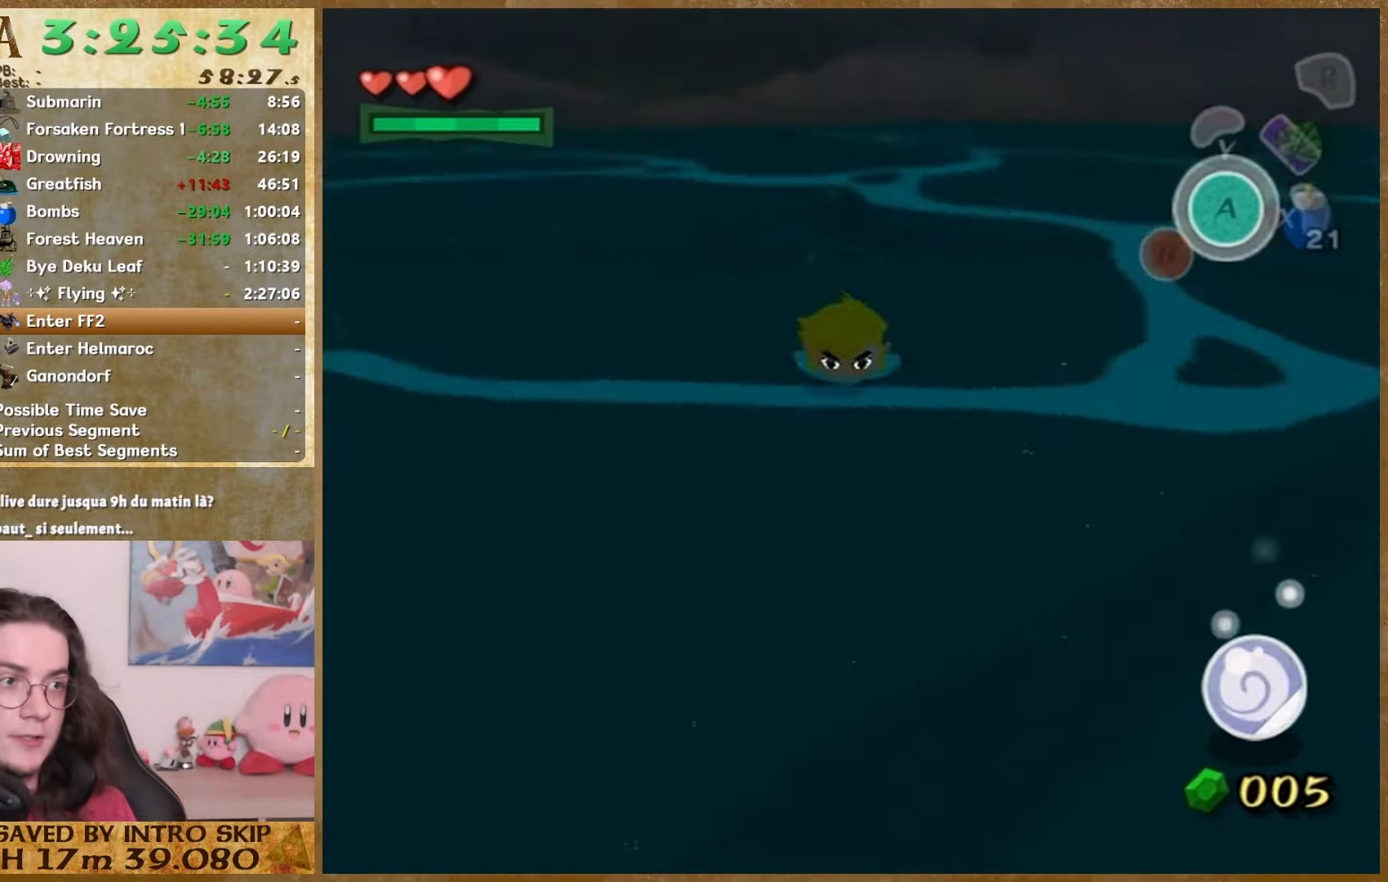
{"buttons": [], "left_stick": "up", "right_stick": "center", "events": []}
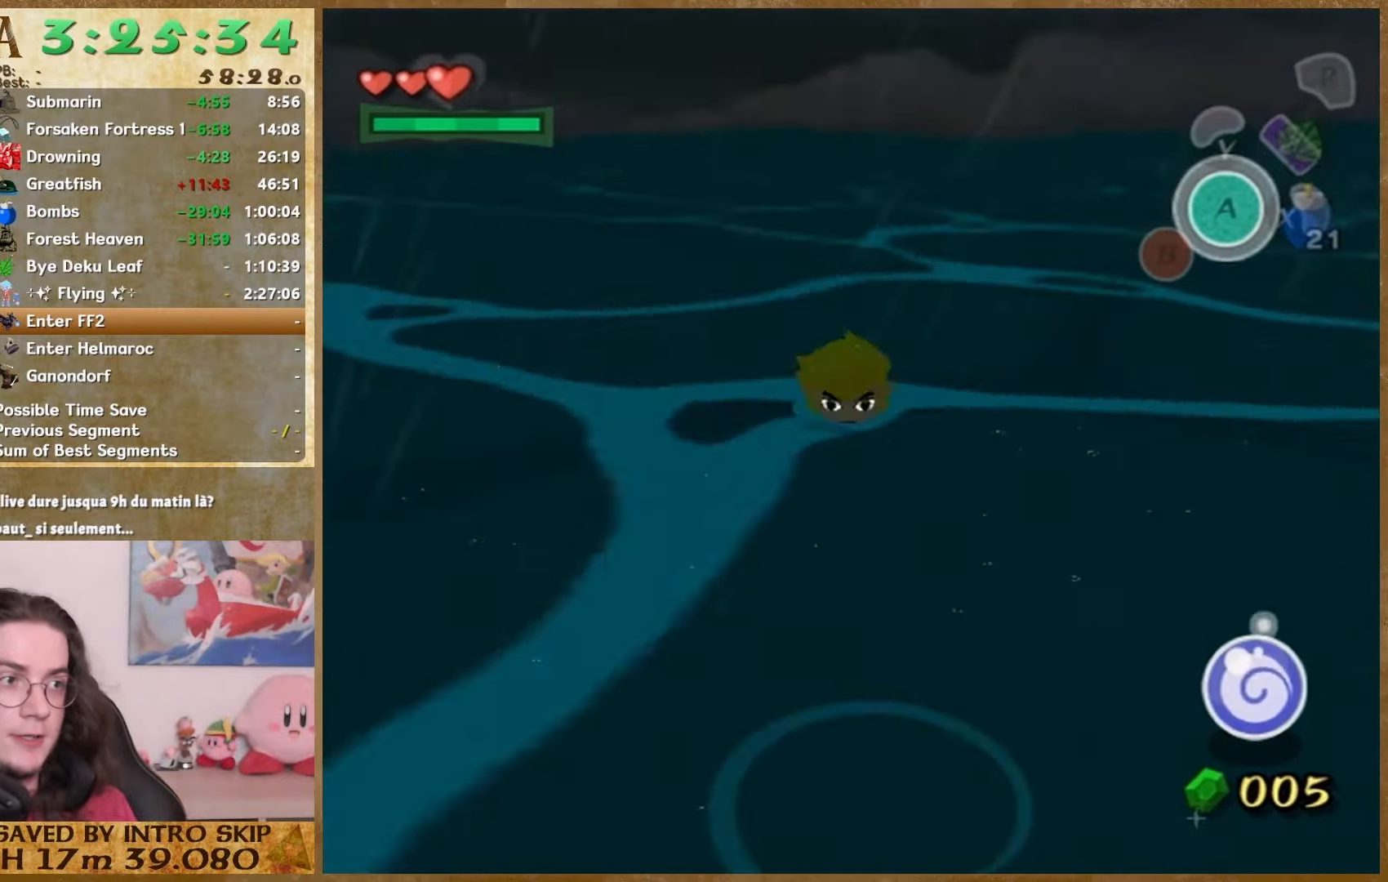
{"buttons": [], "left_stick": "up", "right_stick": "center", "events": []}
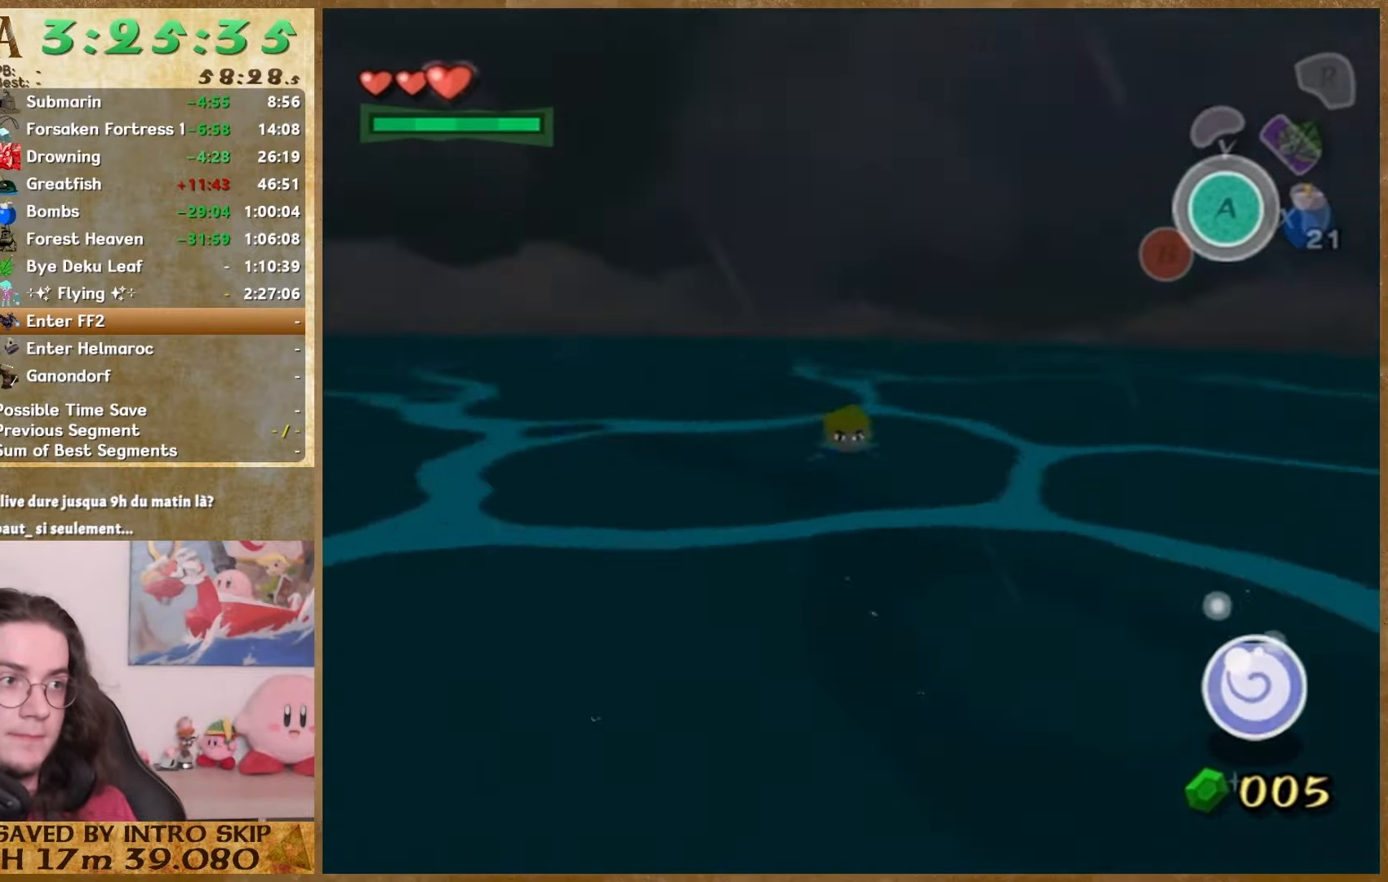
{"buttons": [], "left_stick": "up", "right_stick": "center", "events": []}
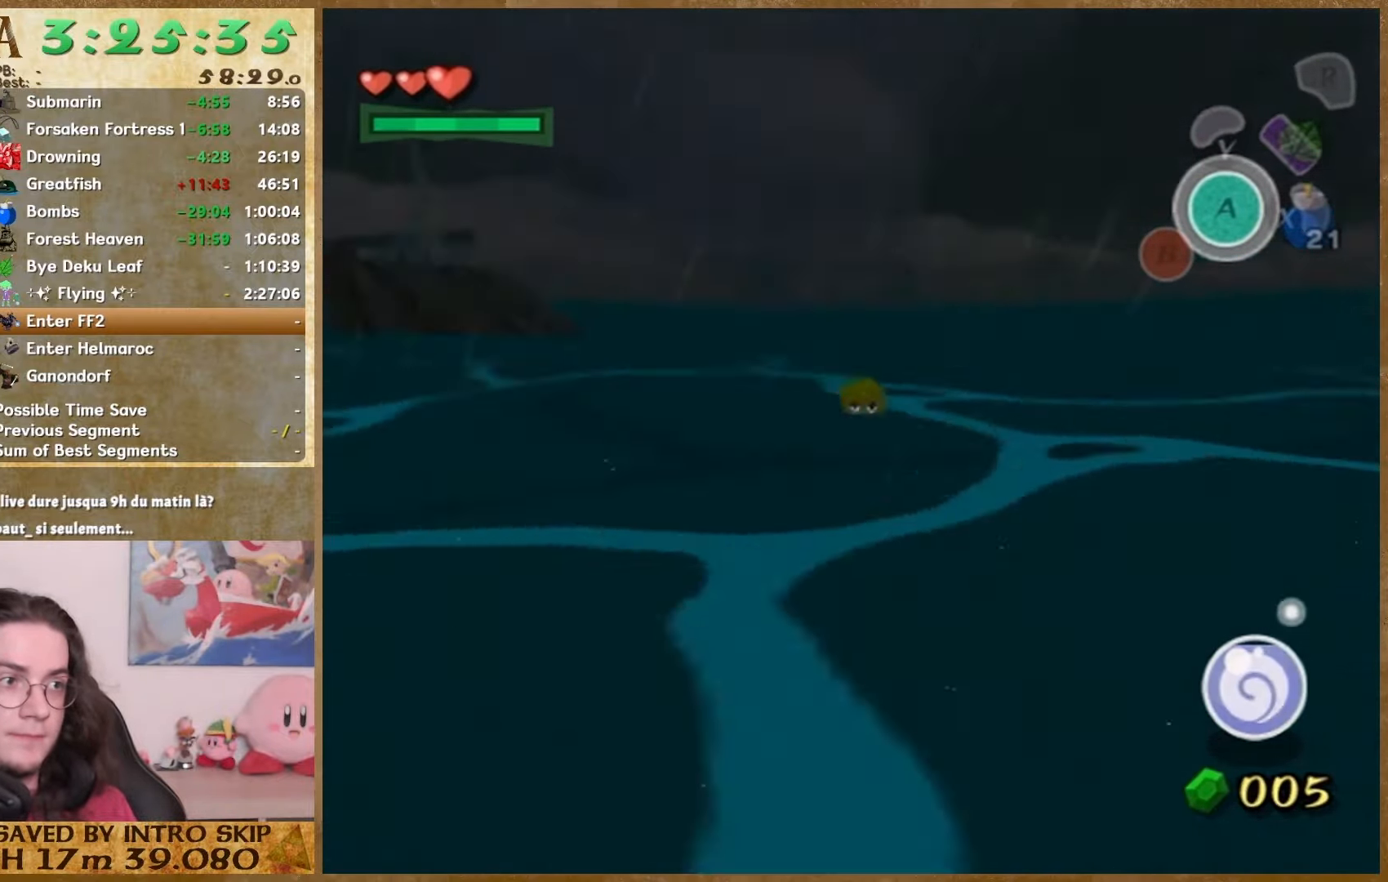
{"buttons": [], "left_stick": "up", "right_stick": "center", "events": [[167, "START", "down"], [367, "START", "up"]]}
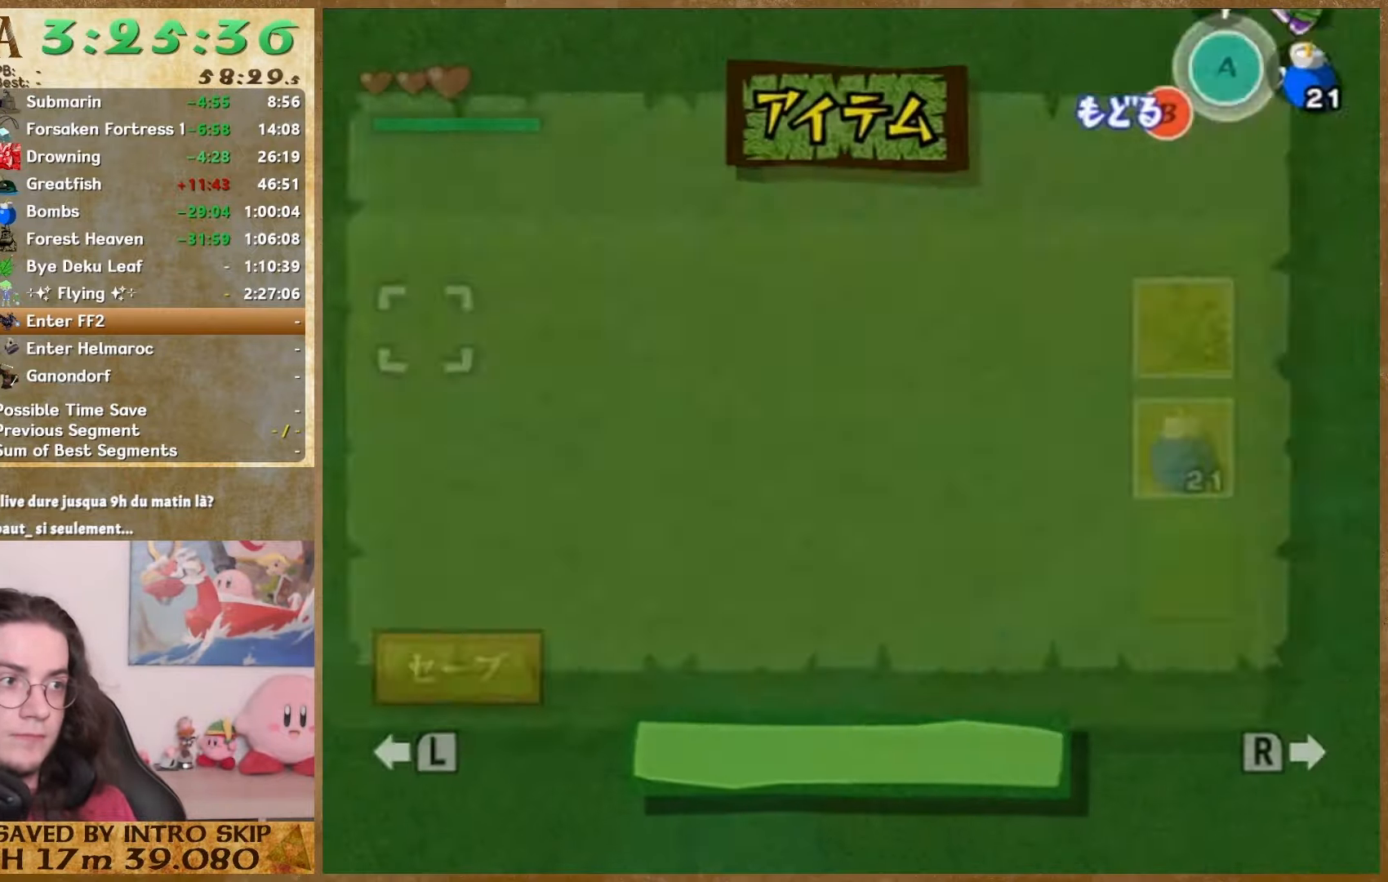
{"buttons": [], "left_stick": "up", "right_stick": "center", "events": [[367, "START", "down"], [467, "START", "up"]]}
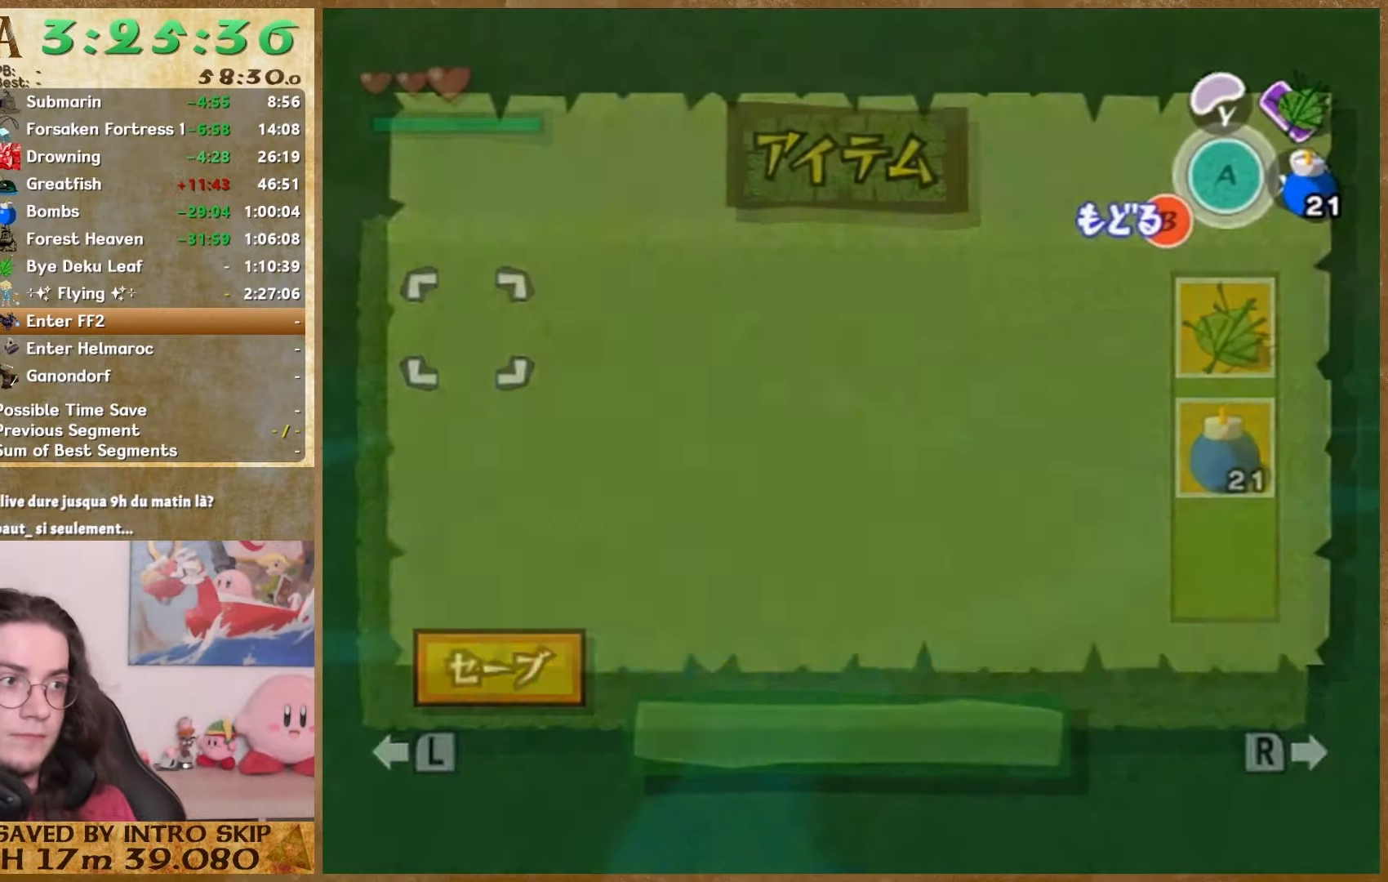
{"buttons": [], "left_stick": "up", "right_stick": "center", "events": [[233, "START", "down"], [333, "START", "up"]]}
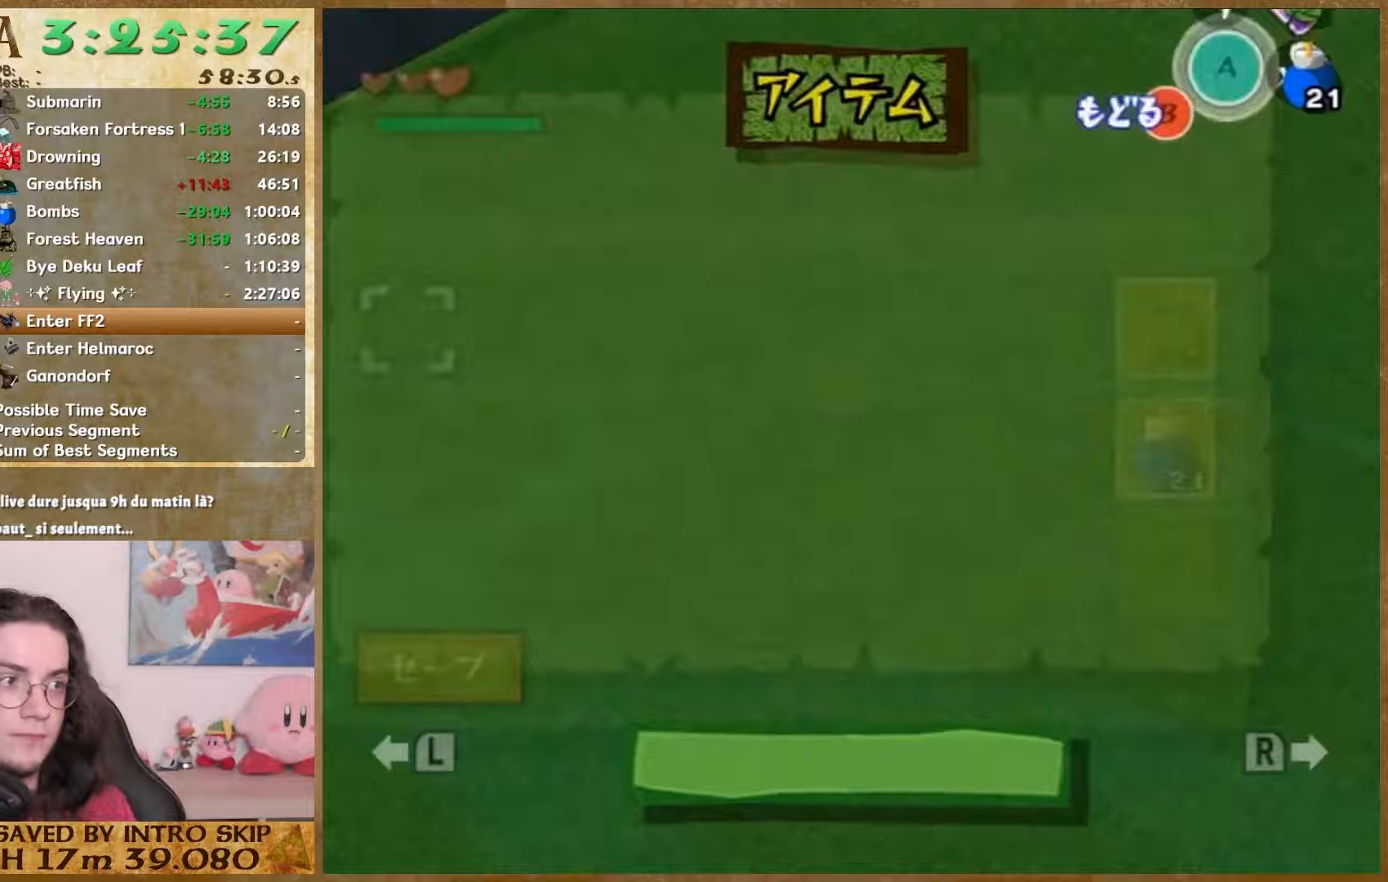
{"buttons": [], "left_stick": "up", "right_stick": "center", "events": [[233, "START", "down"], [367, "START", "up"]]}
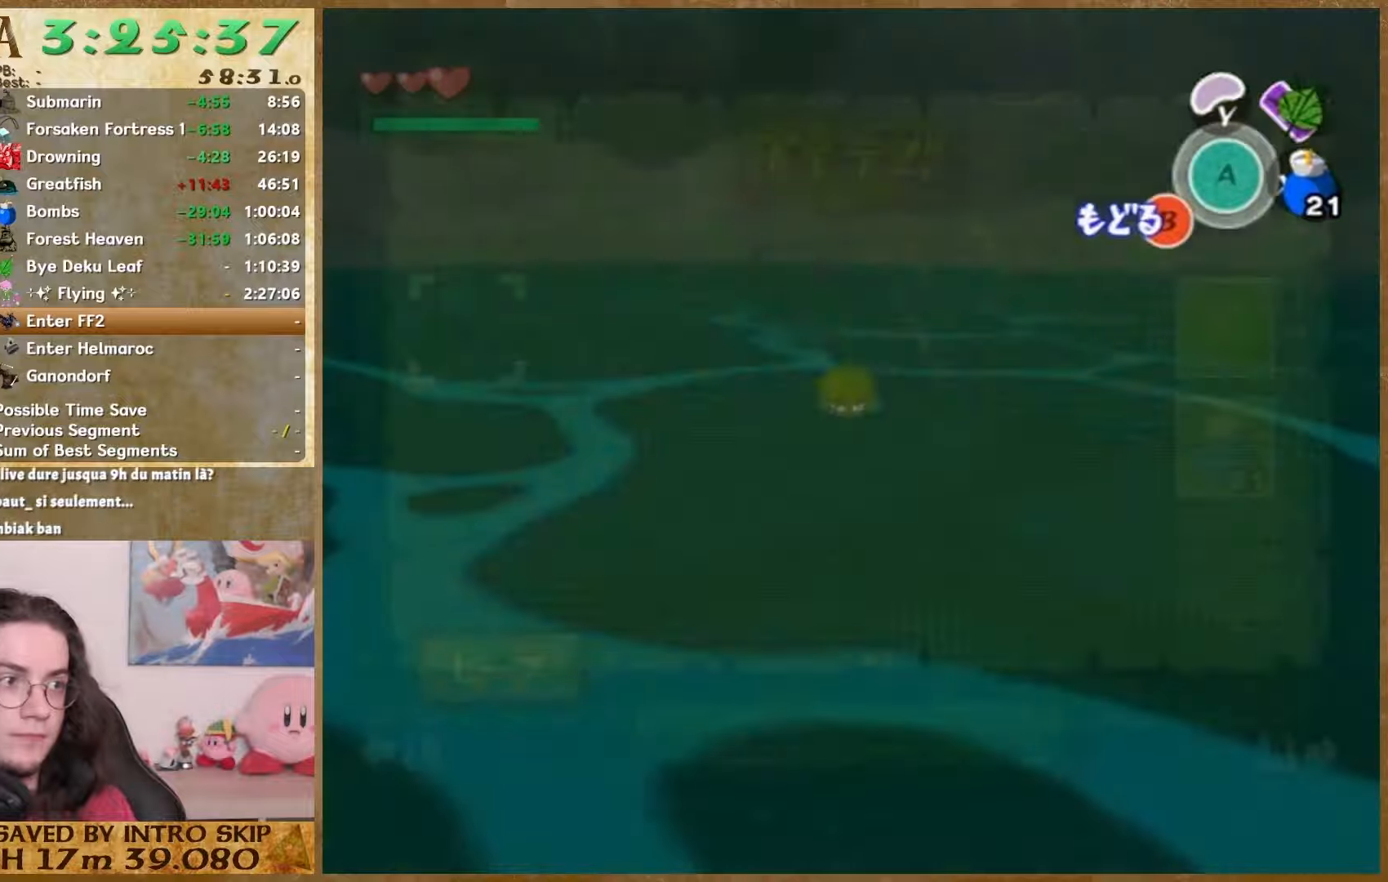
{"buttons": [], "left_stick": "up", "right_stick": "center", "events": [[133, "START", "down"], [233, "START", "up"]]}
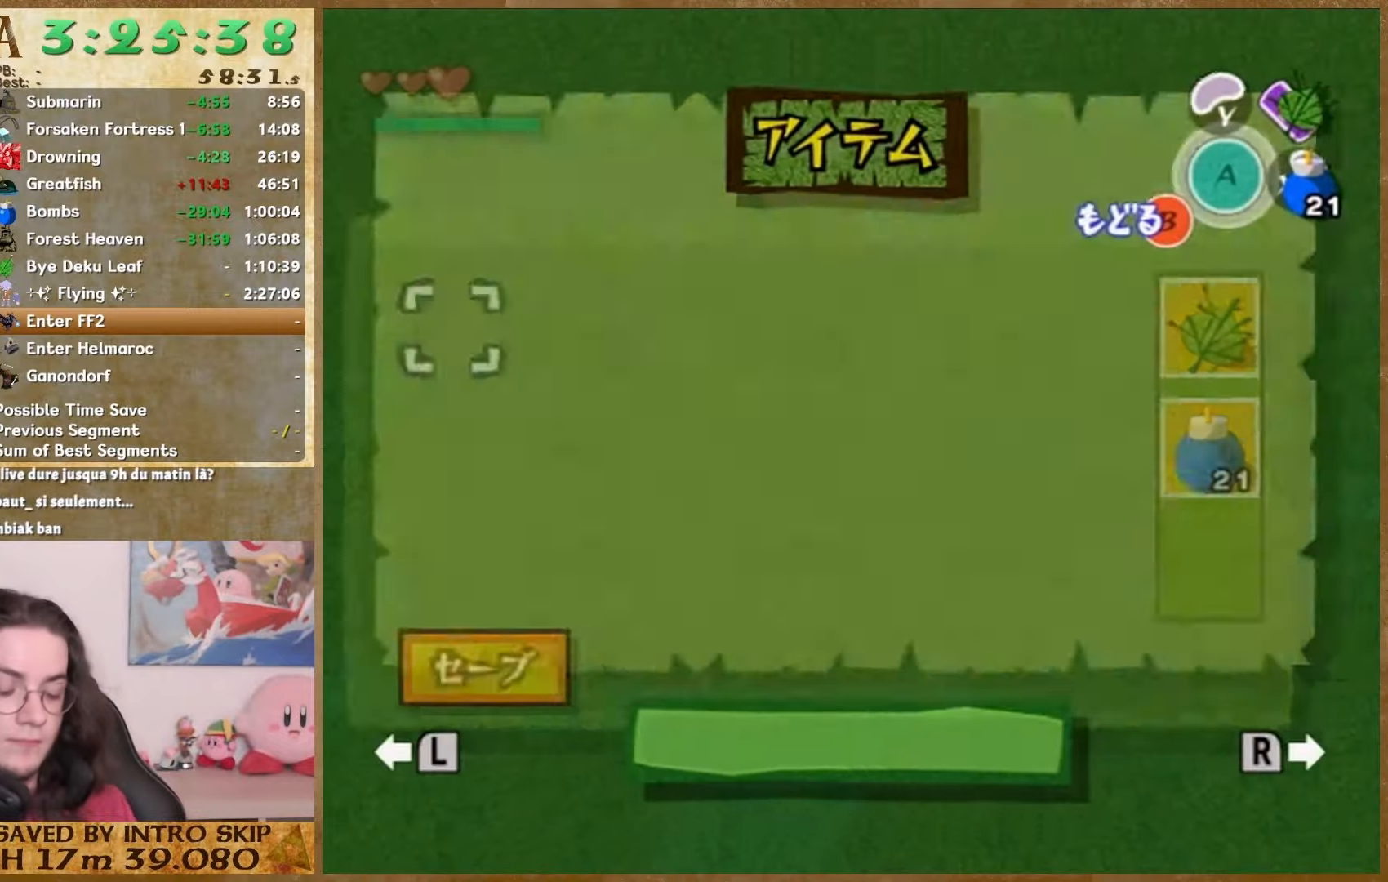
{"buttons": [], "left_stick": "center", "right_stick": "center", "events": [[167, "left_stick", "center"]]}
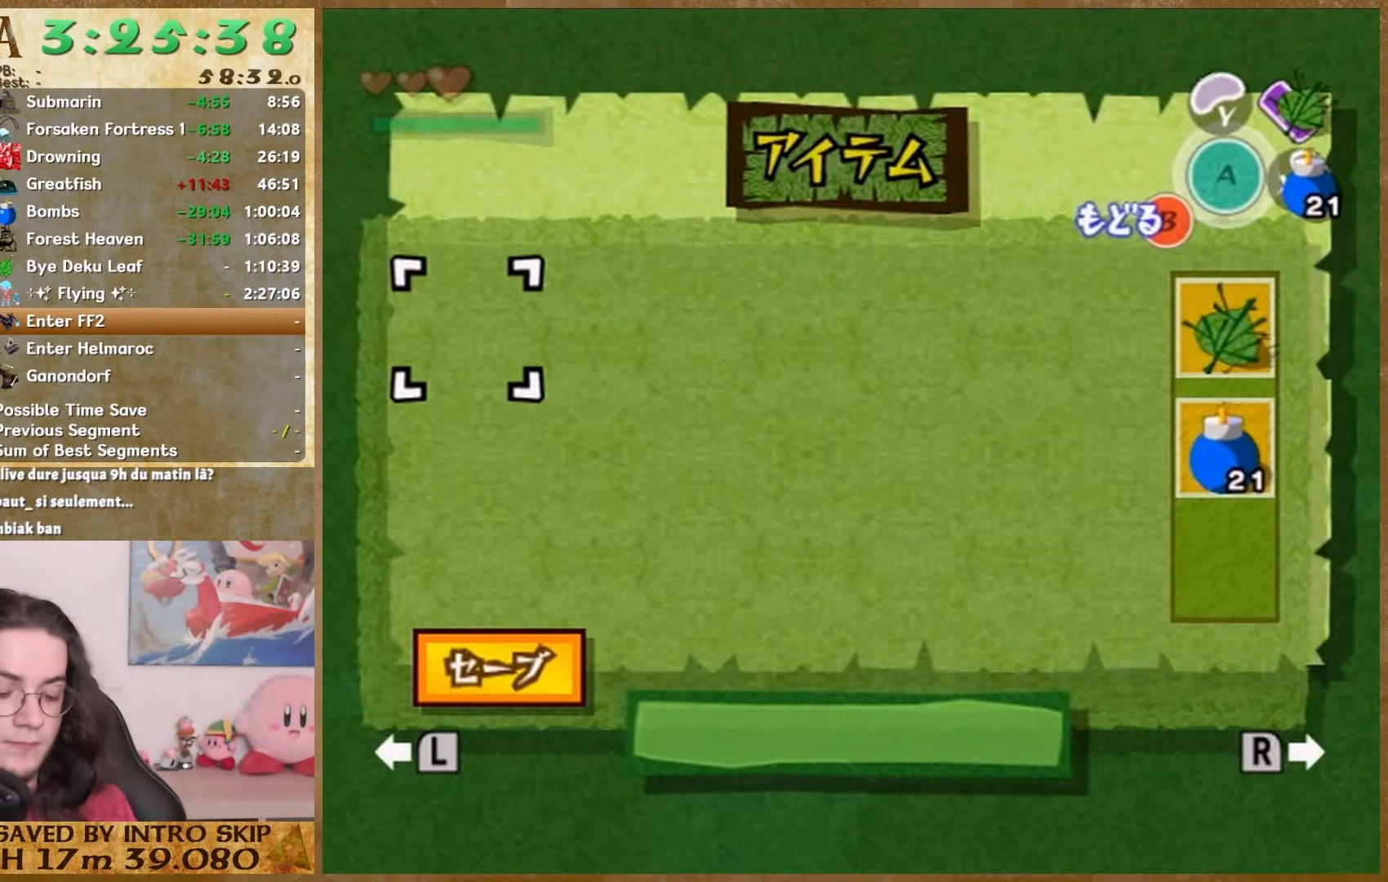
{"buttons": [], "left_stick": "down-right", "right_stick": "center", "events": [[200, "left_stick", "down-right"]]}